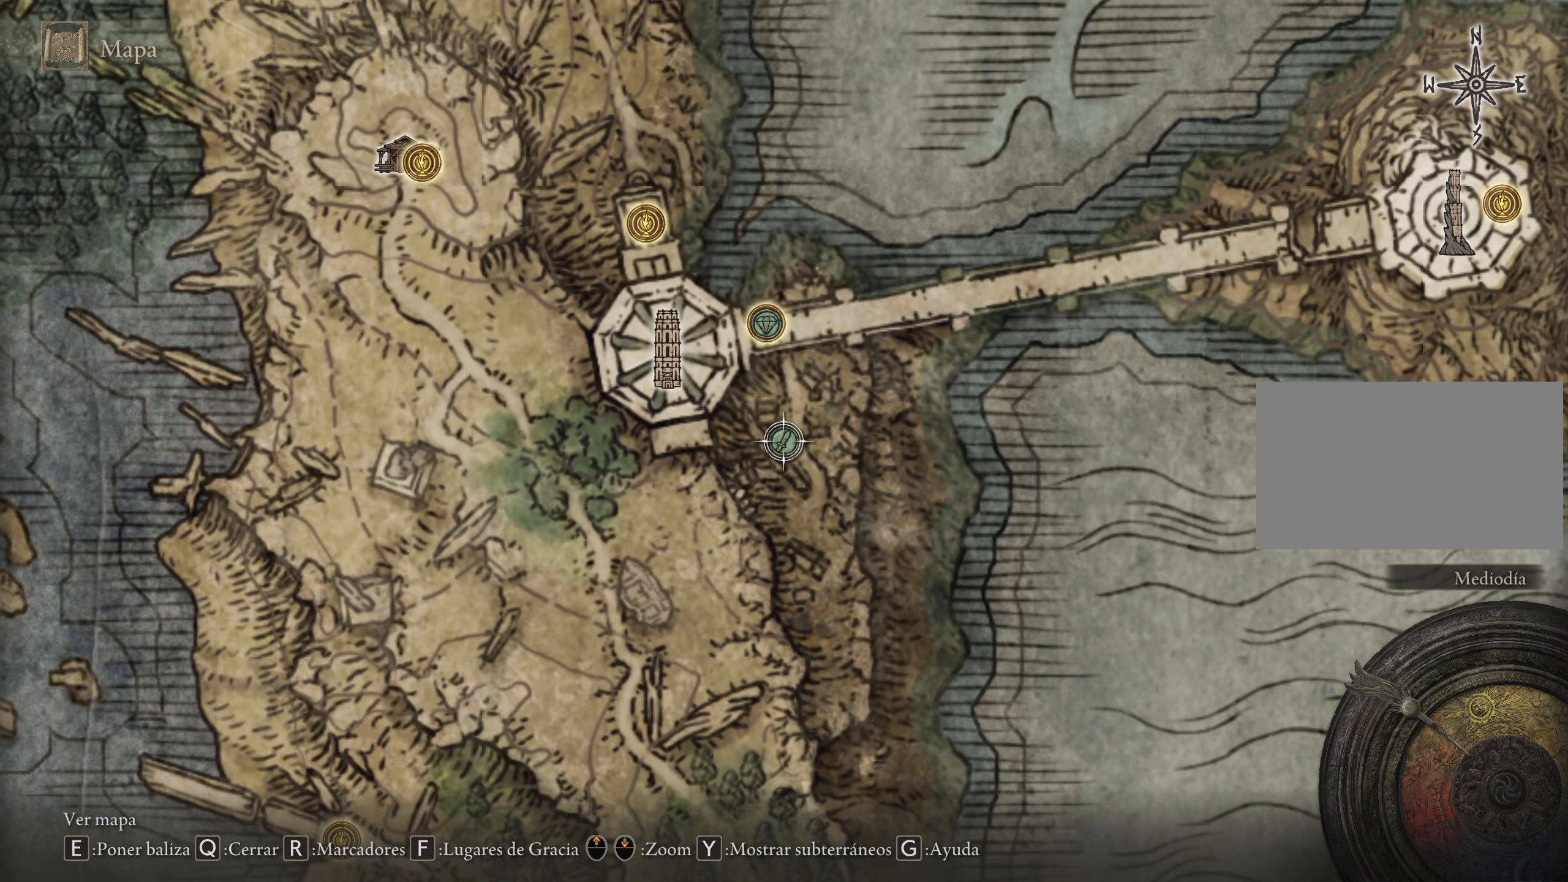
Gameplay with keyboard and mouse; each line is a JSON object with the keys and mouse buttons held at the frame after it. "events" lists presses ("down") and releases ("up") of "1", "2", "3", "4", "5", "a", "alt", "c", "caps_lock", "ctrl", "d", "e", "f", "g", "q", "r", "s", "shift", "space", "t", "tab", "v", "w", "x", "z", "mouse_left", "mouse_wheel" and "mouse_right" between this image and that frame as [ms after this image, input, new state], when the widget could be followed in between. "mouse_left", "mouse_wheel", "mouse_right" = the "left", "wheel", "right" buttons of the "mouse" list. No other keys are recorded. "wheel" means that the mouse wheel is clicked or scrolled. Not read: mouse_move.
{"keys": [], "mouse": [], "events": []}
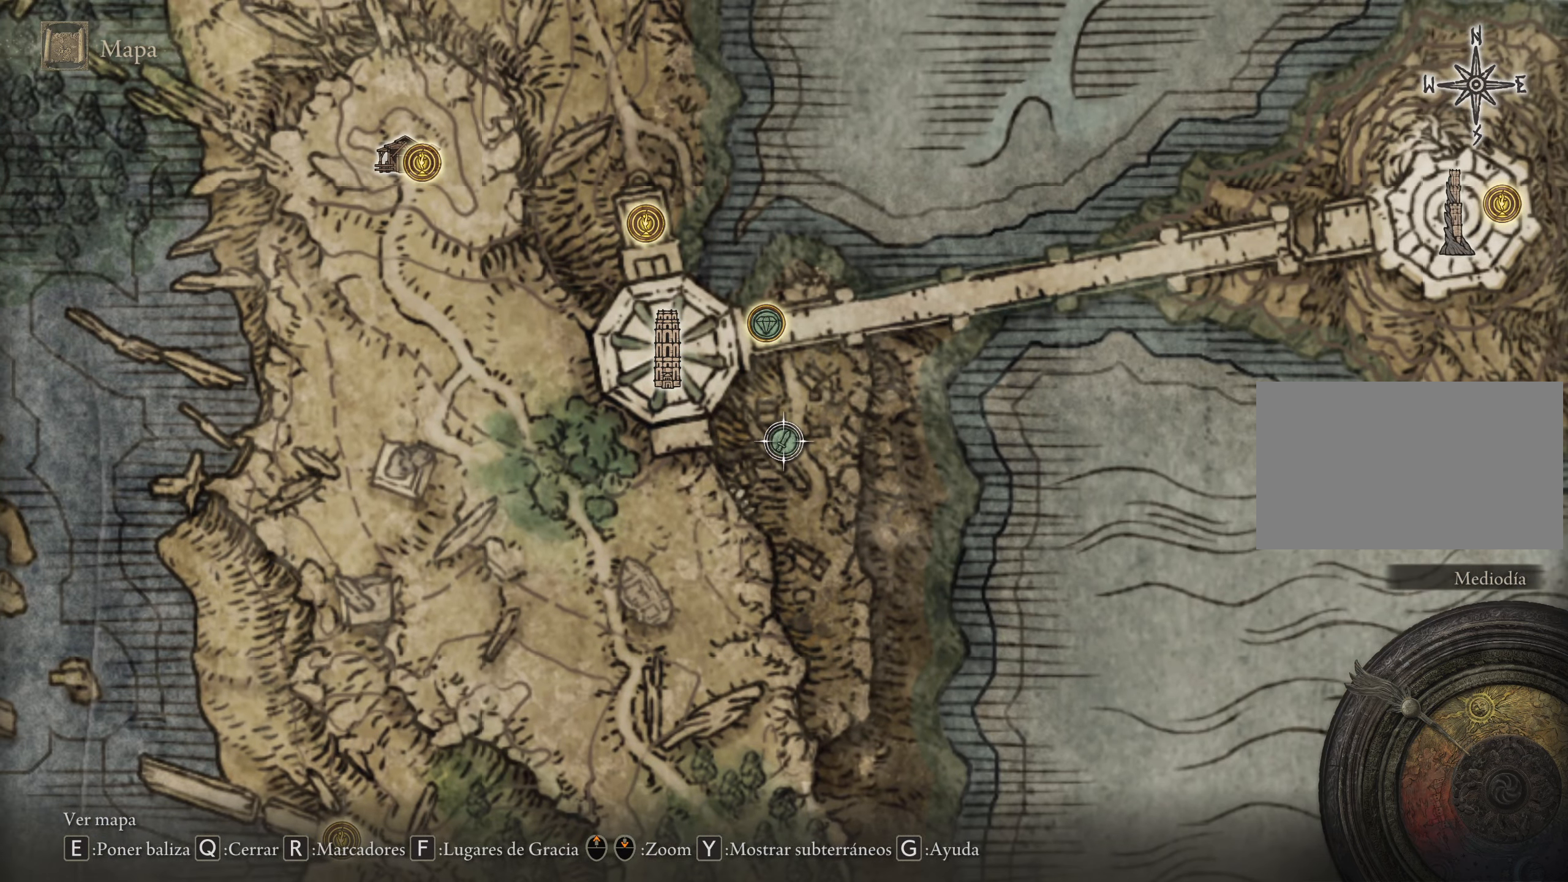
{"keys": [], "mouse": [], "events": []}
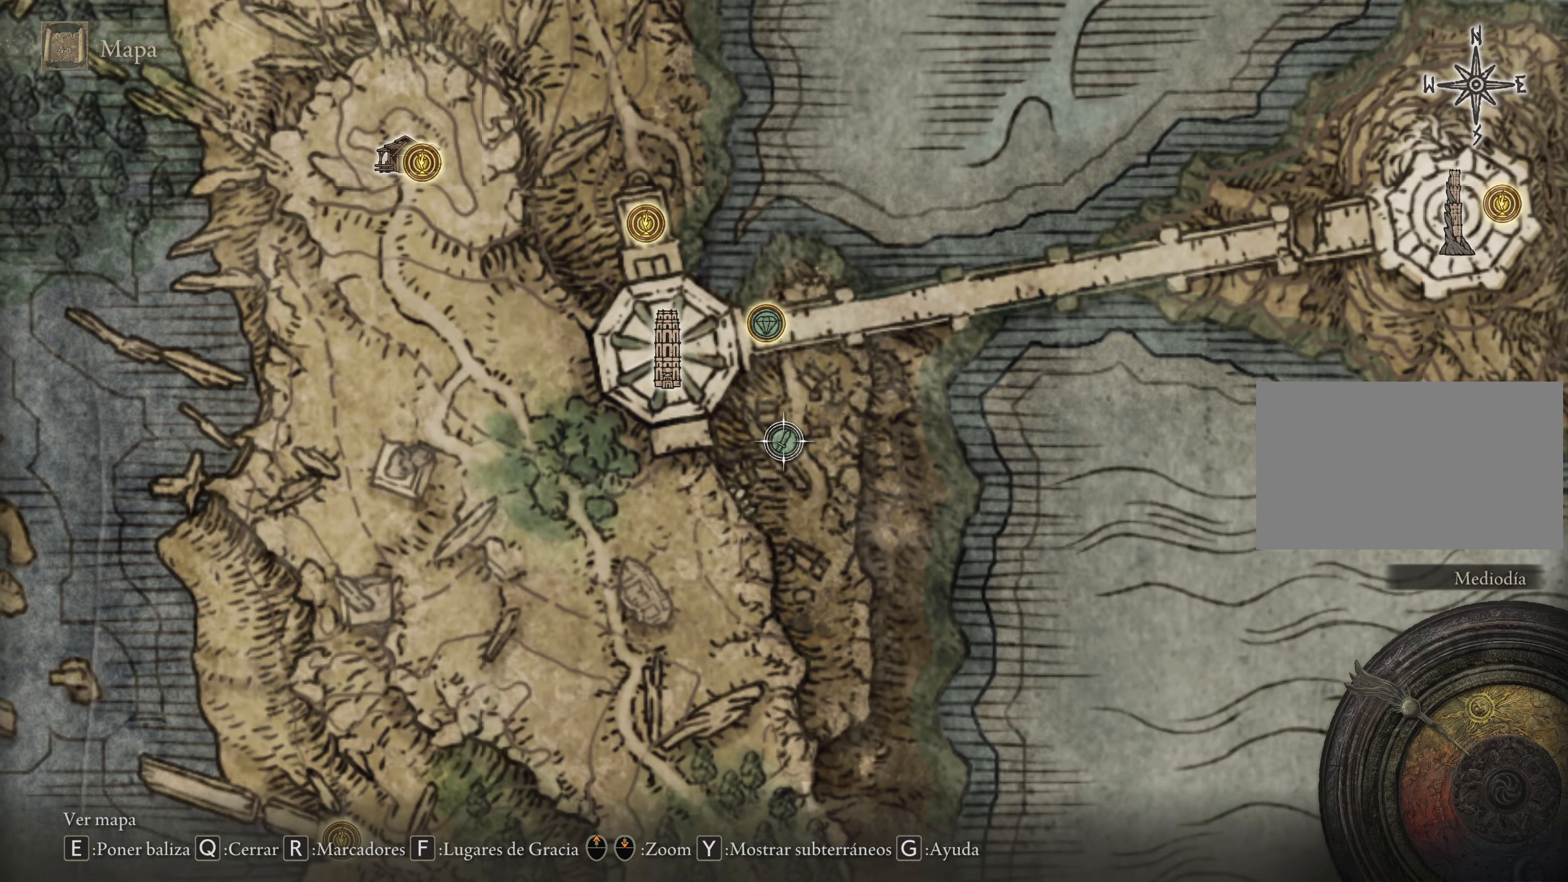
{"keys": ["s"], "mouse": [], "events": [[317, "s", "down"]]}
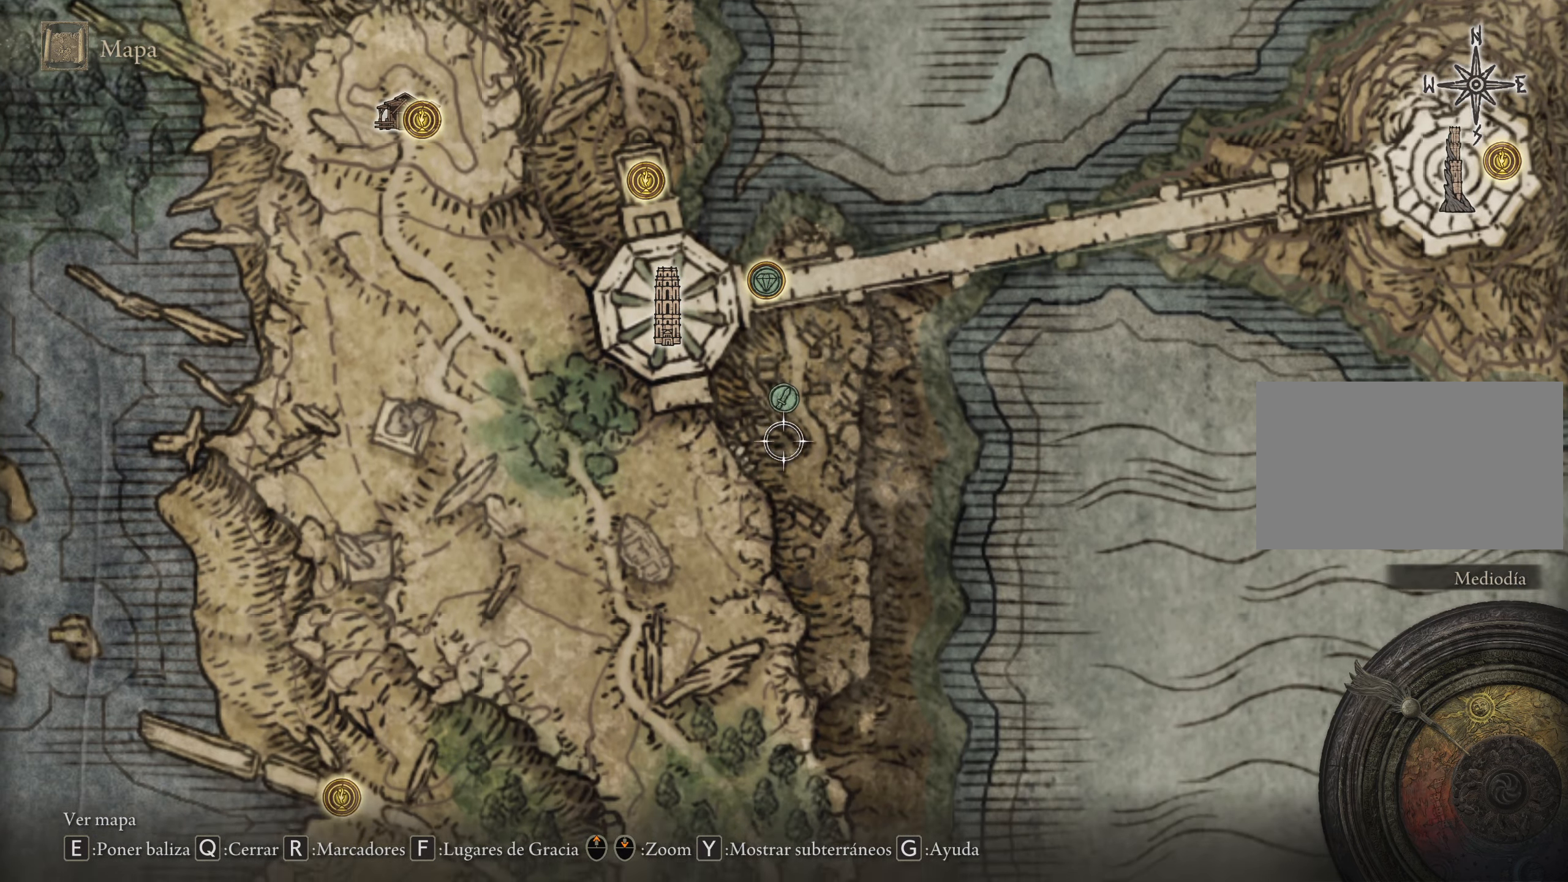
{"keys": ["d", "w"], "mouse": [], "events": [[184, "d", "down"], [234, "s", "up"], [466, "w", "down"]]}
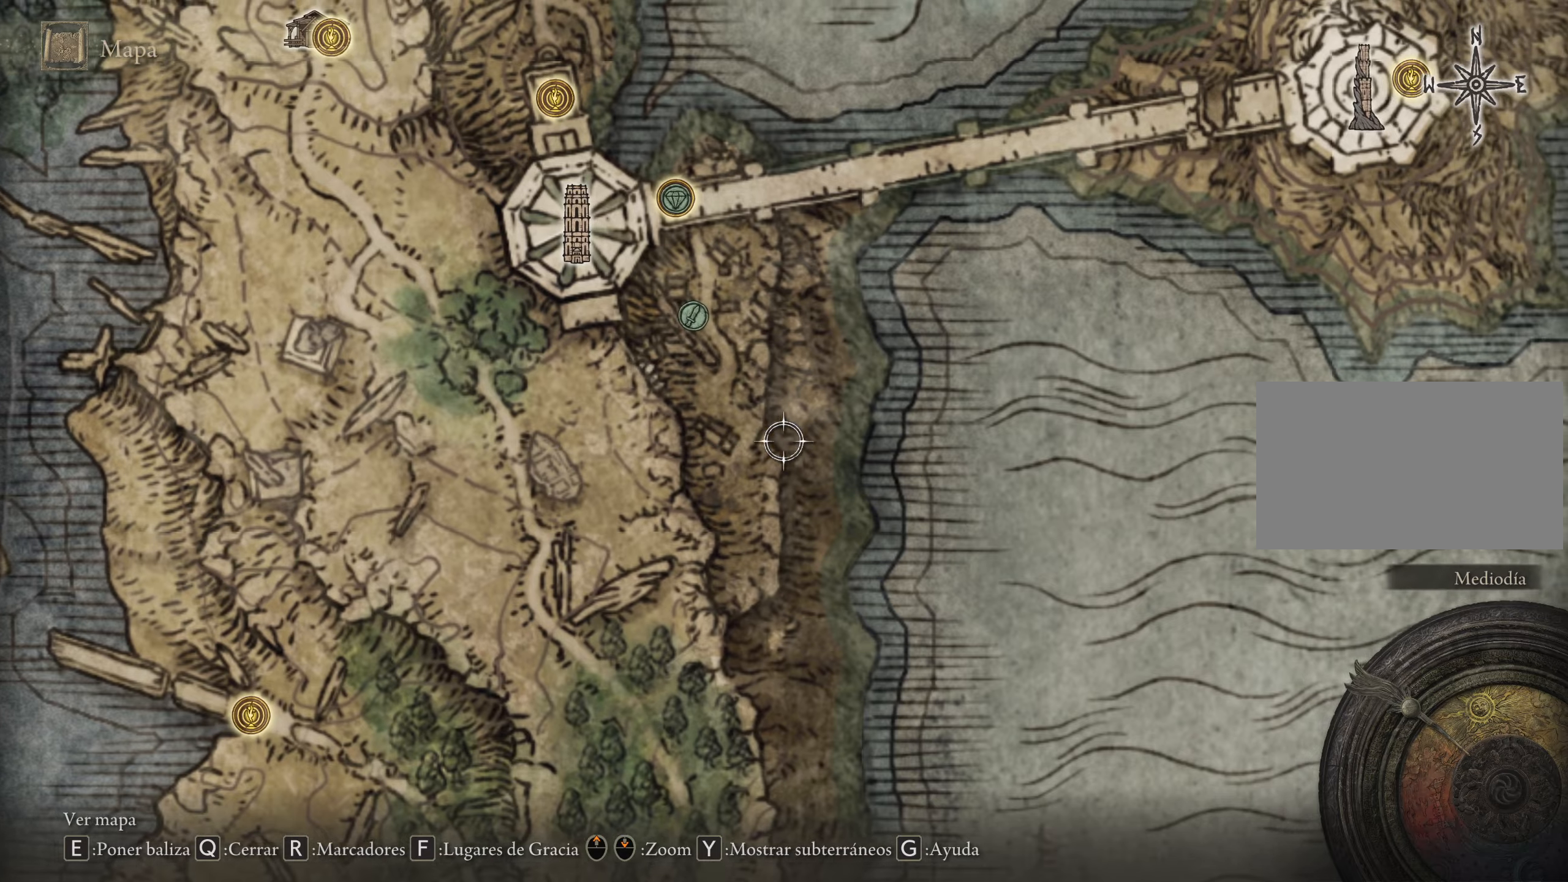
{"keys": [], "mouse": [], "events": [[16, "d", "up"], [250, "w", "up"], [350, "mouse_wheel", "down"], [400, "mouse_wheel", "up"]]}
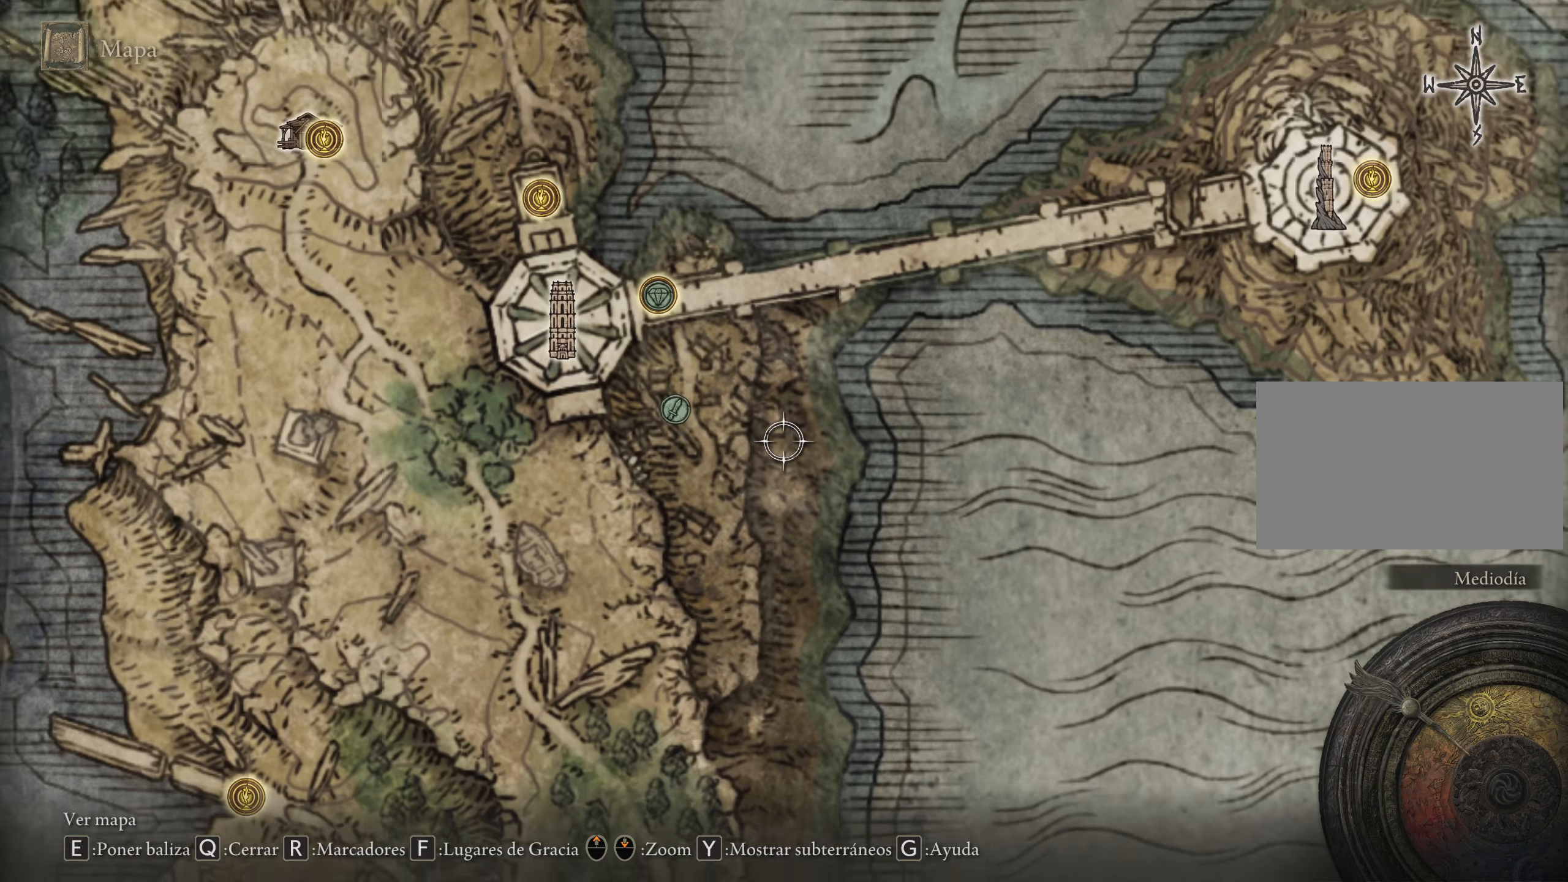
{"keys": [], "mouse": [], "events": []}
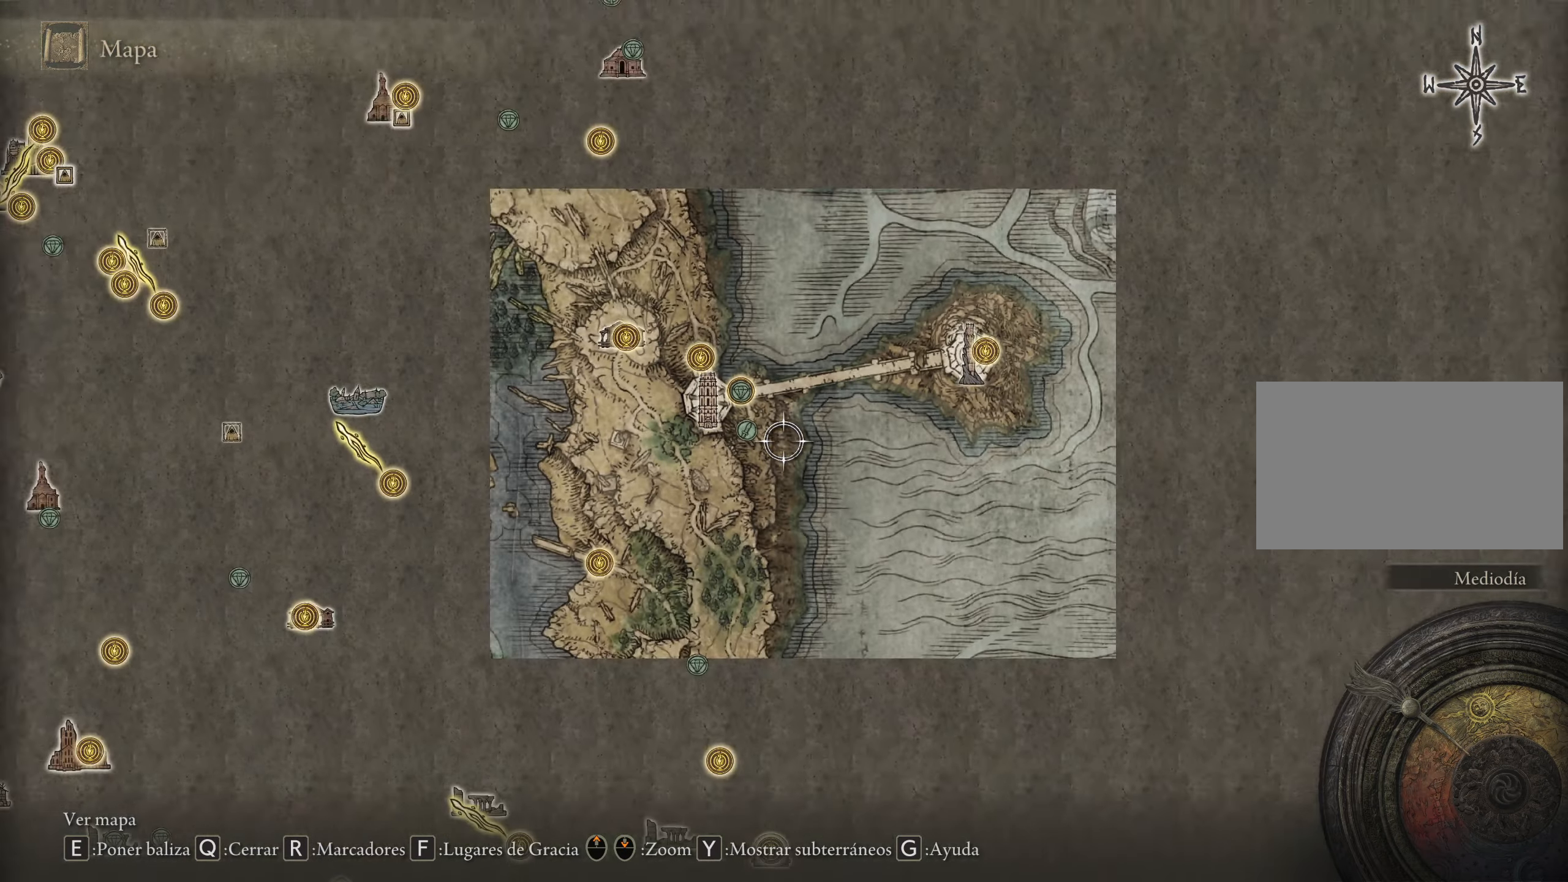
{"keys": [], "mouse": [], "events": [[233, "mouse_wheel", "down"], [283, "mouse_wheel", "up"]]}
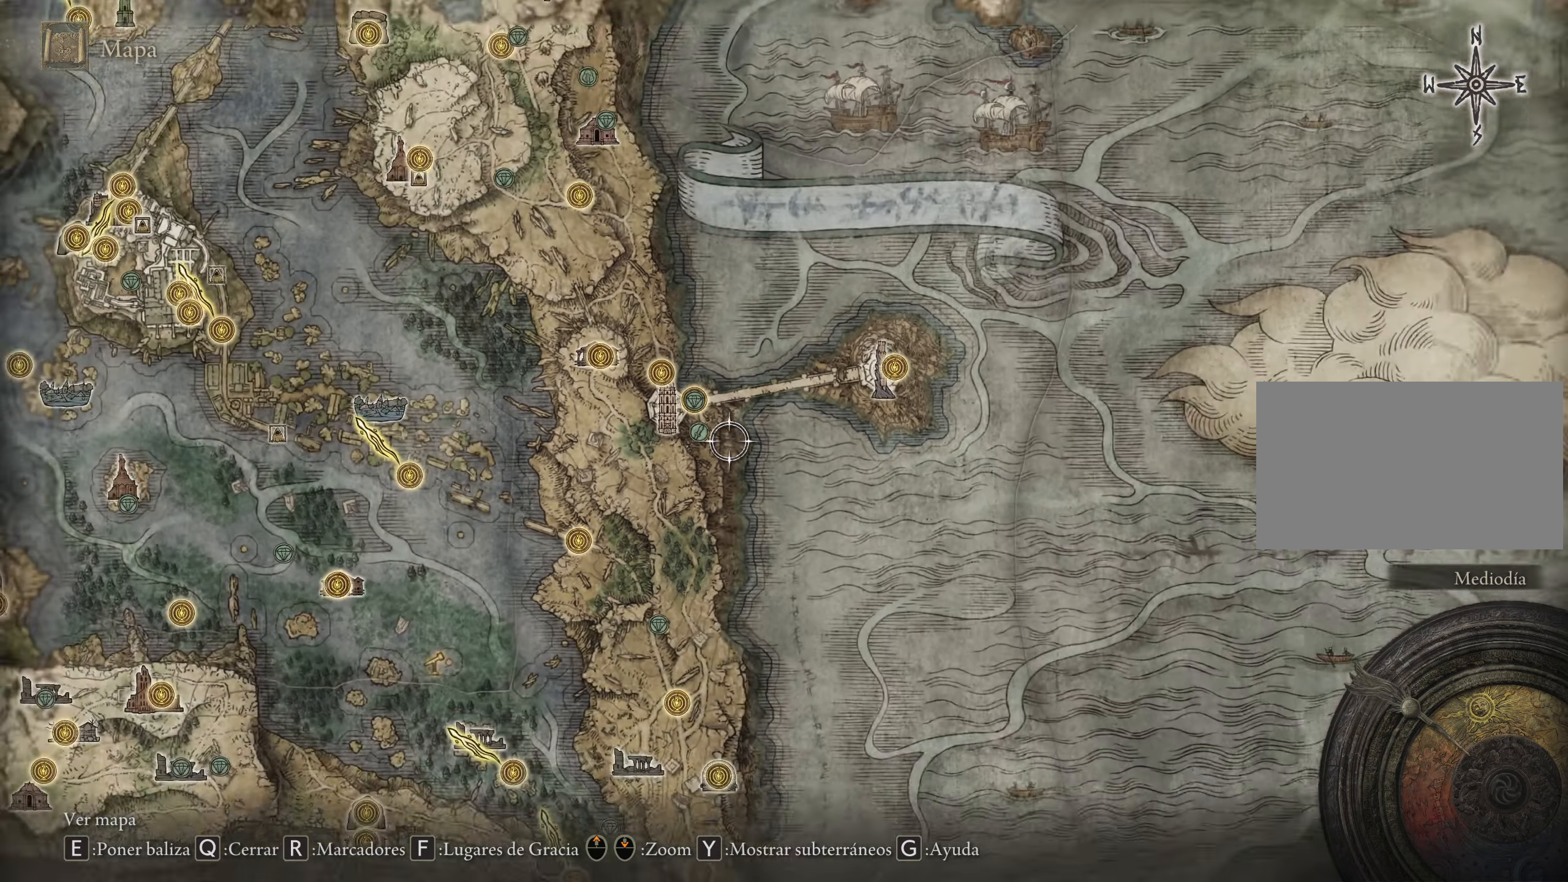
{"keys": [], "mouse": [], "events": []}
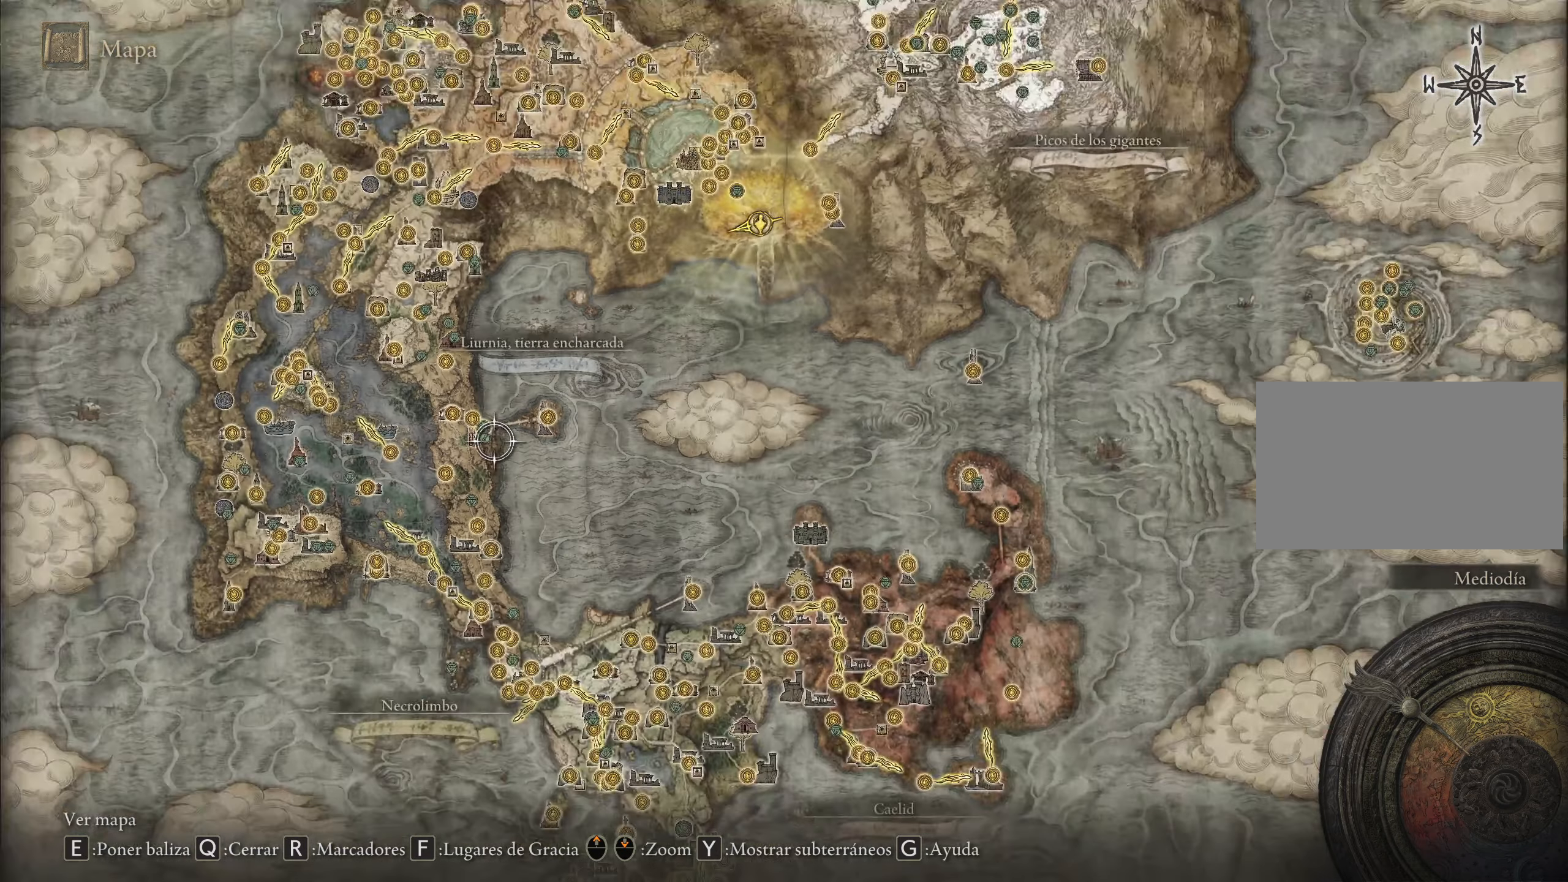
{"keys": [], "mouse": [], "events": []}
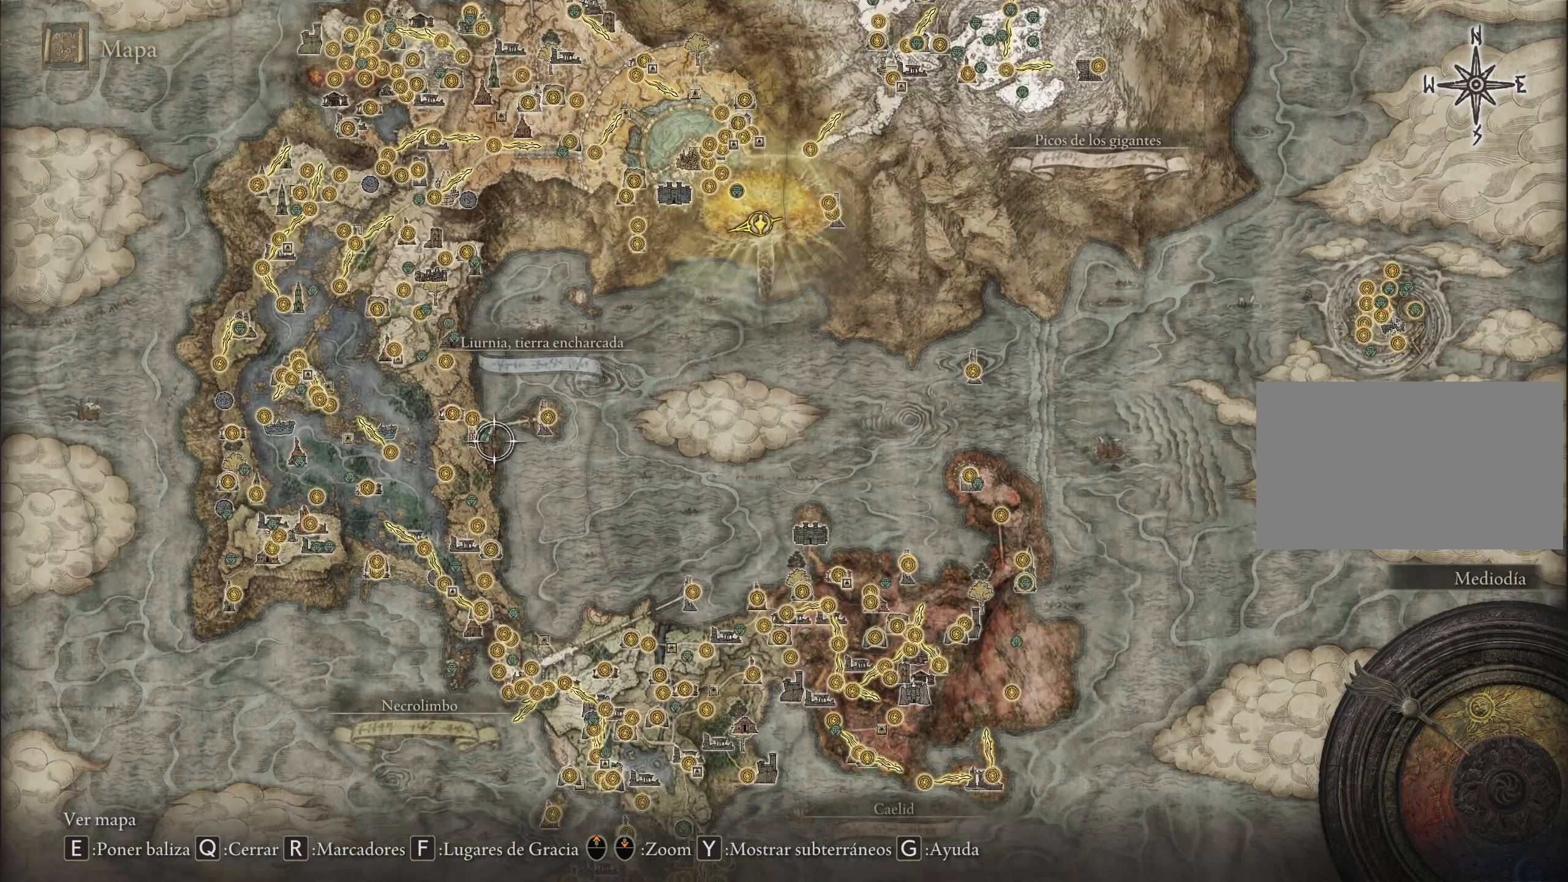
{"keys": [], "mouse": [], "events": []}
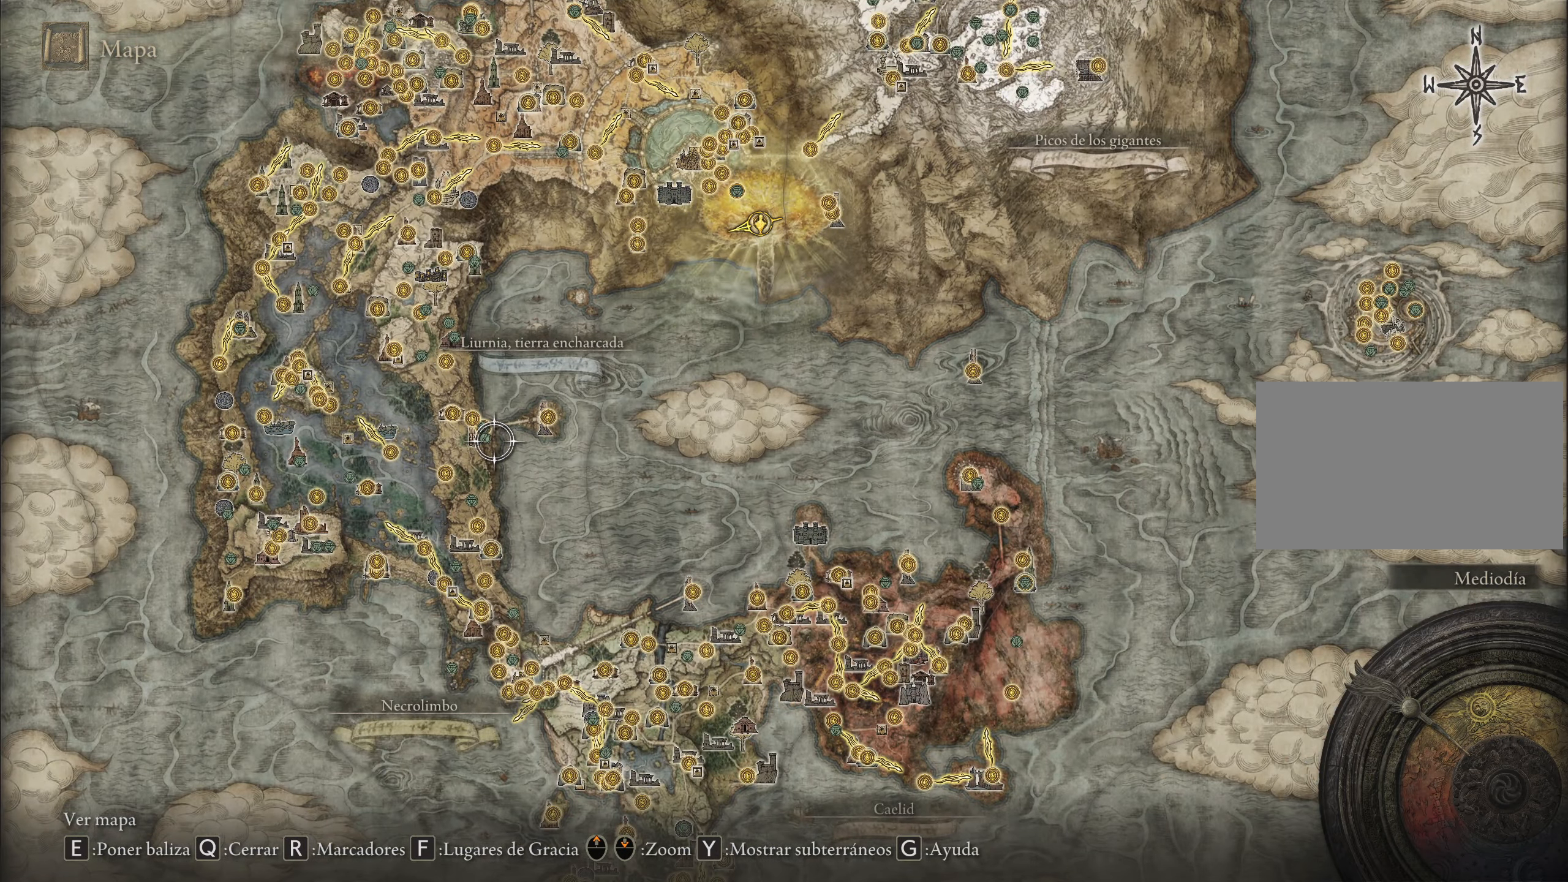
{"keys": ["a"], "mouse": [], "events": [[483, "a", "down"]]}
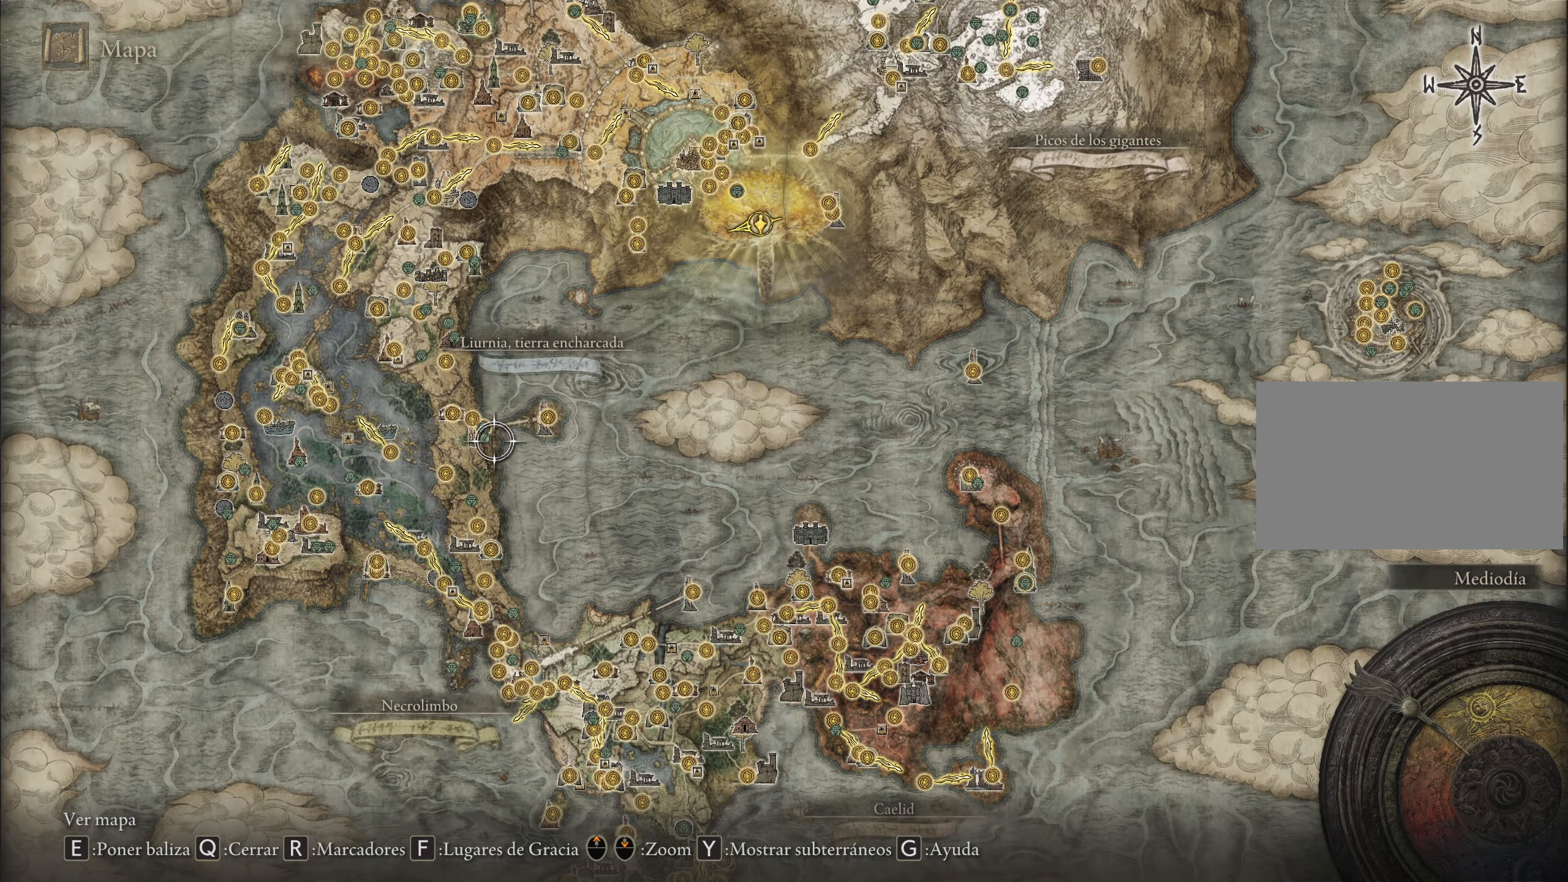
{"keys": [], "mouse": [], "events": [[216, "a", "up"]]}
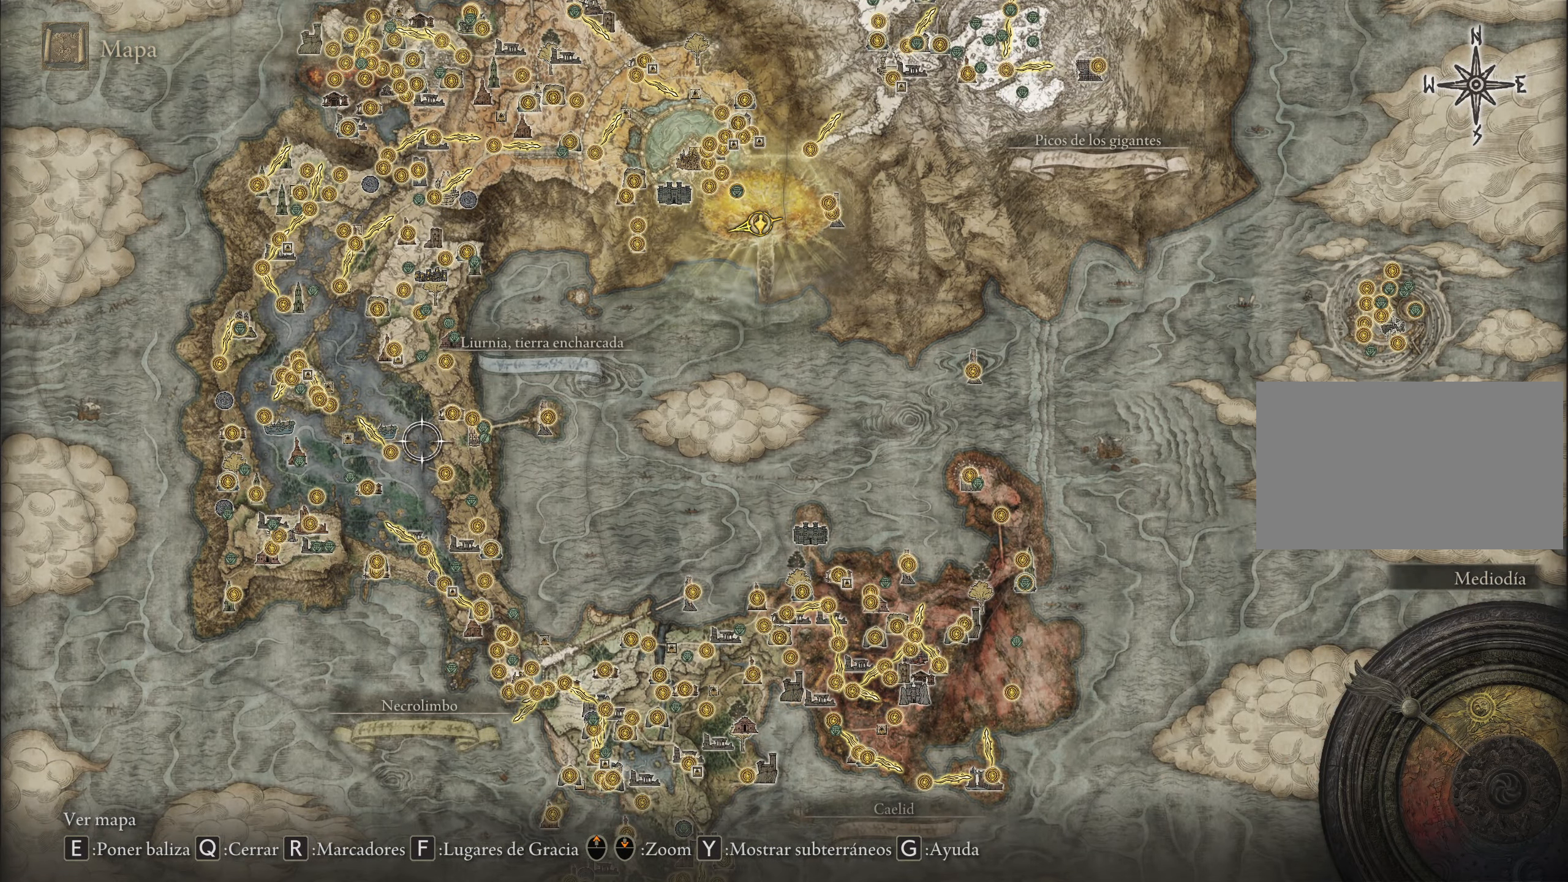
{"keys": [], "mouse": [], "events": []}
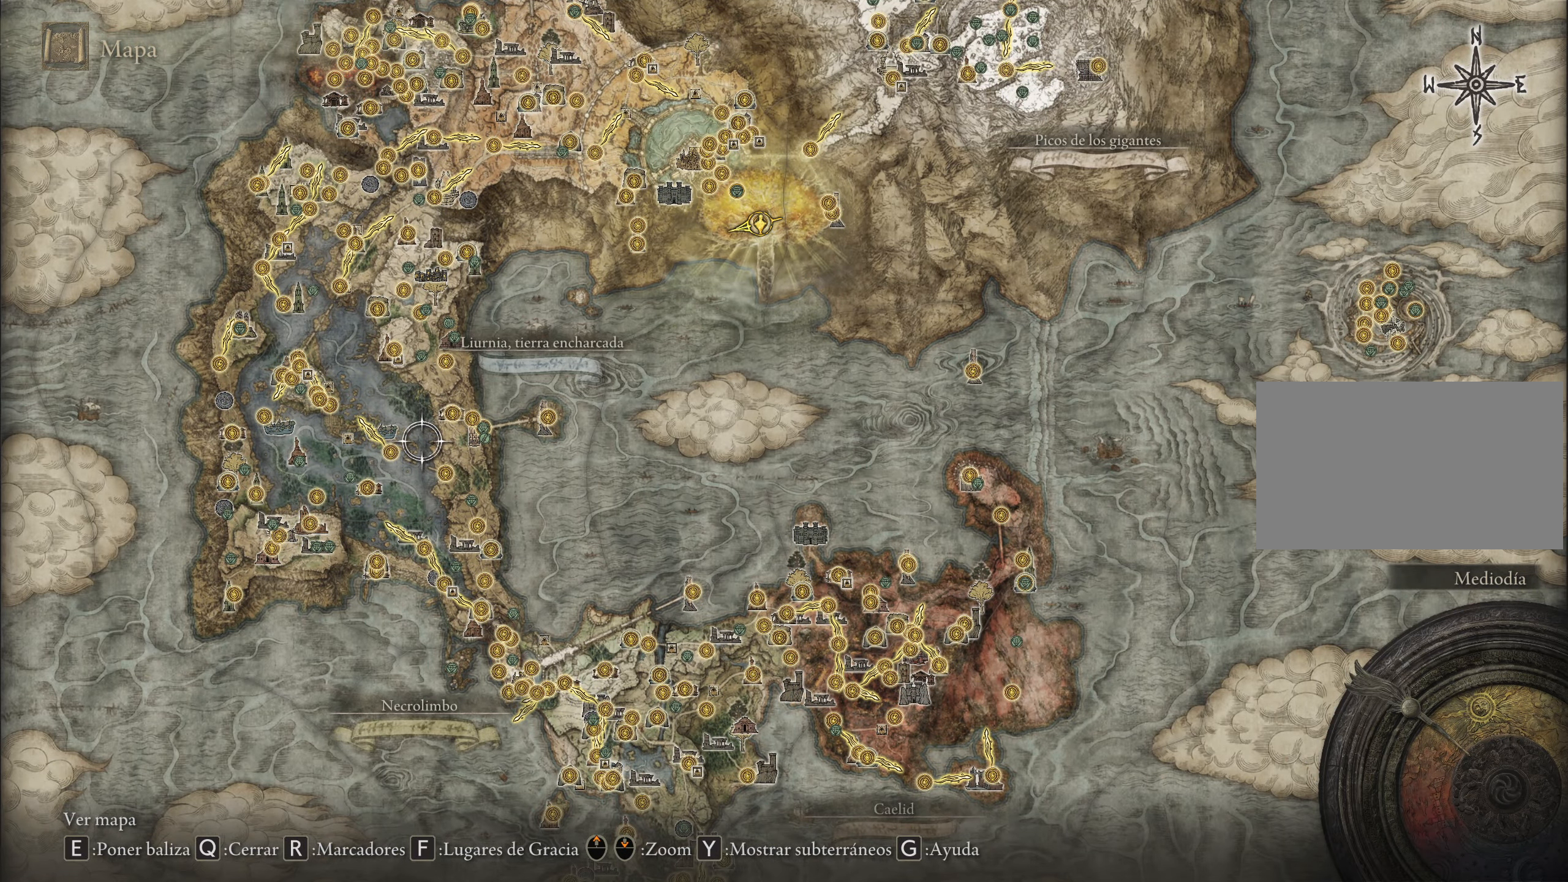
{"keys": [], "mouse": [], "events": []}
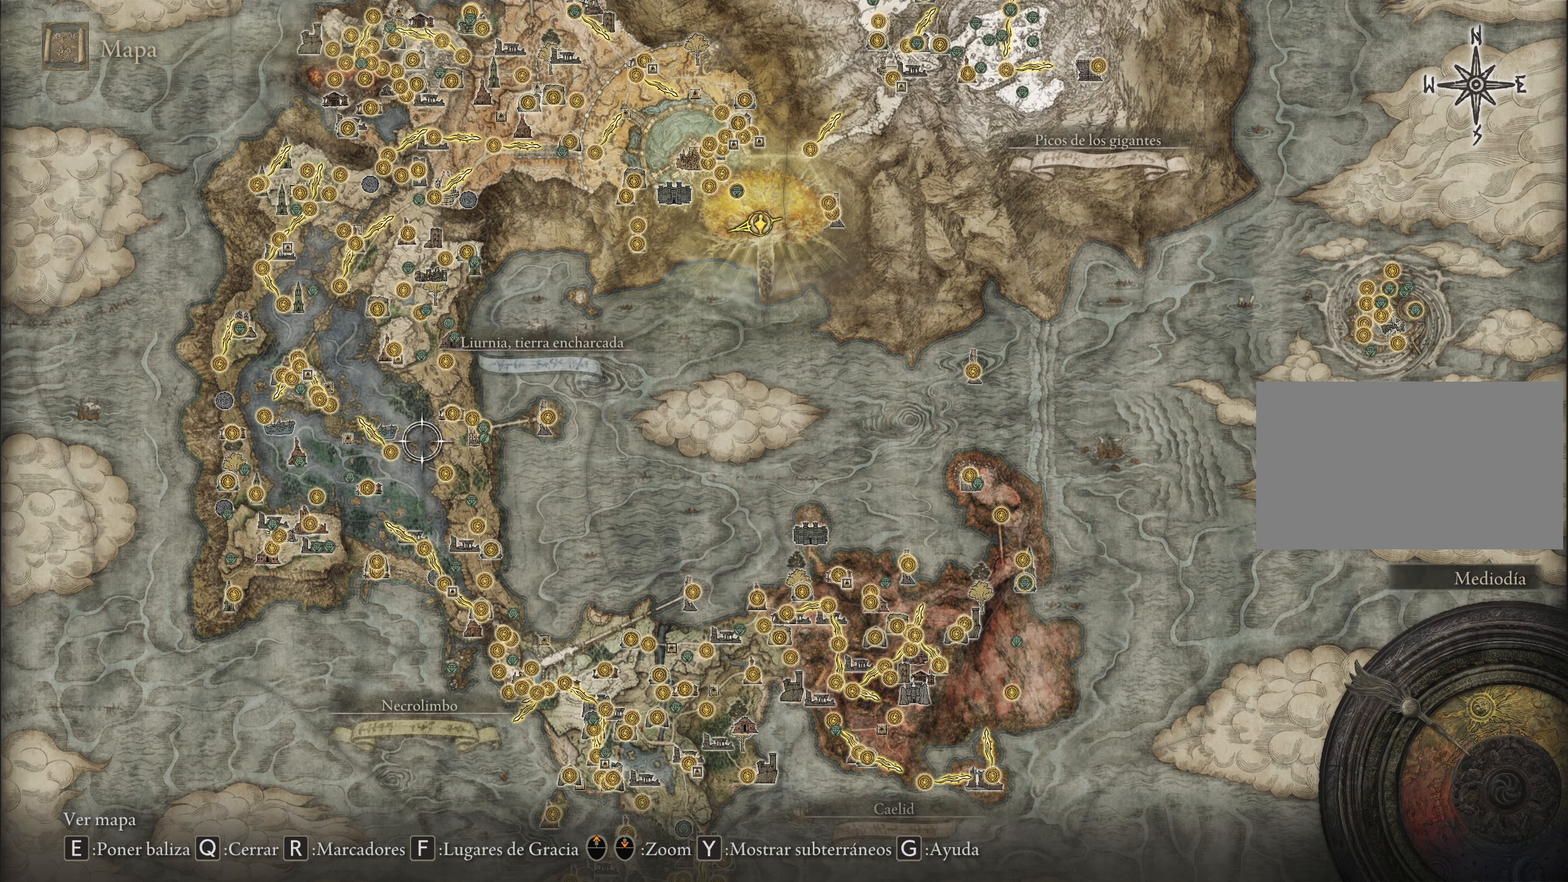
{"keys": [], "mouse": [], "events": []}
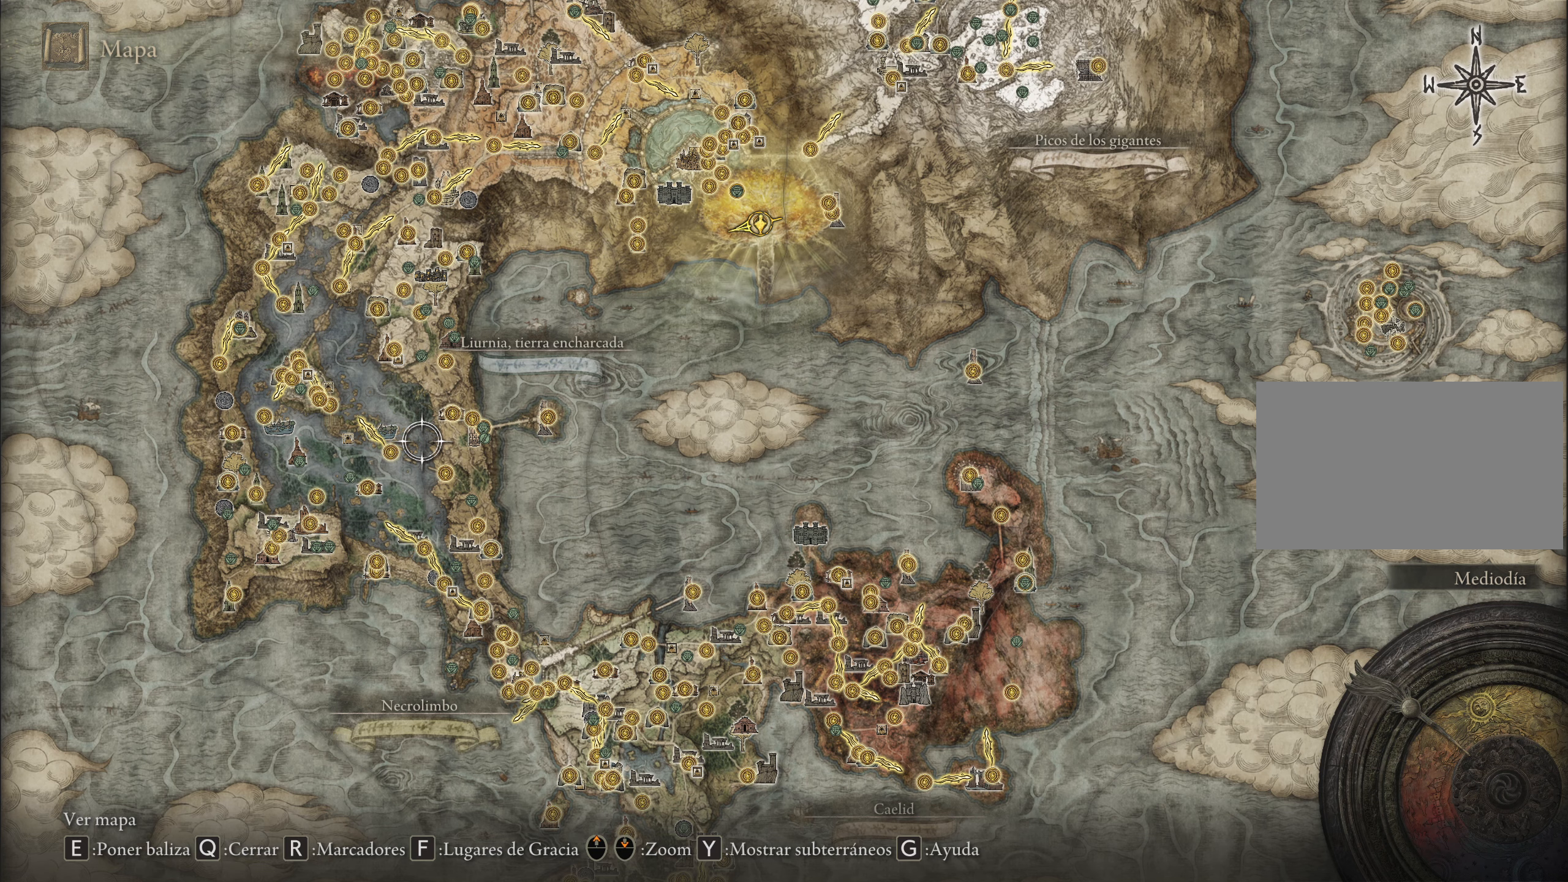
{"keys": [], "mouse": [], "events": [[100, "w", "down"], [433, "w", "up"]]}
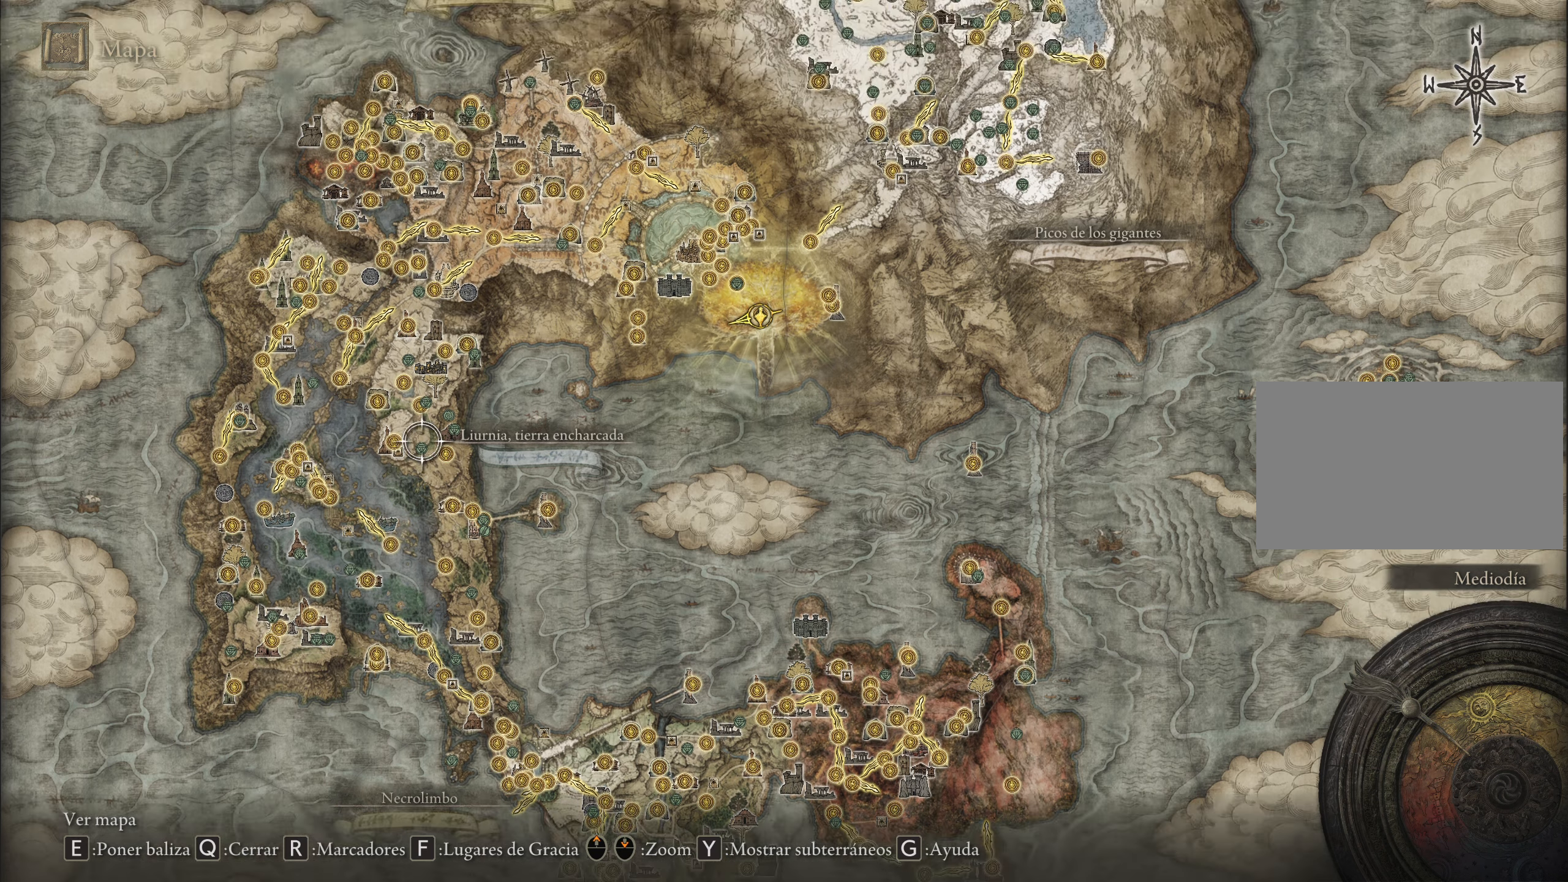
{"keys": ["d", "s"], "mouse": [], "events": [[150, "d", "down"], [200, "s", "down"]]}
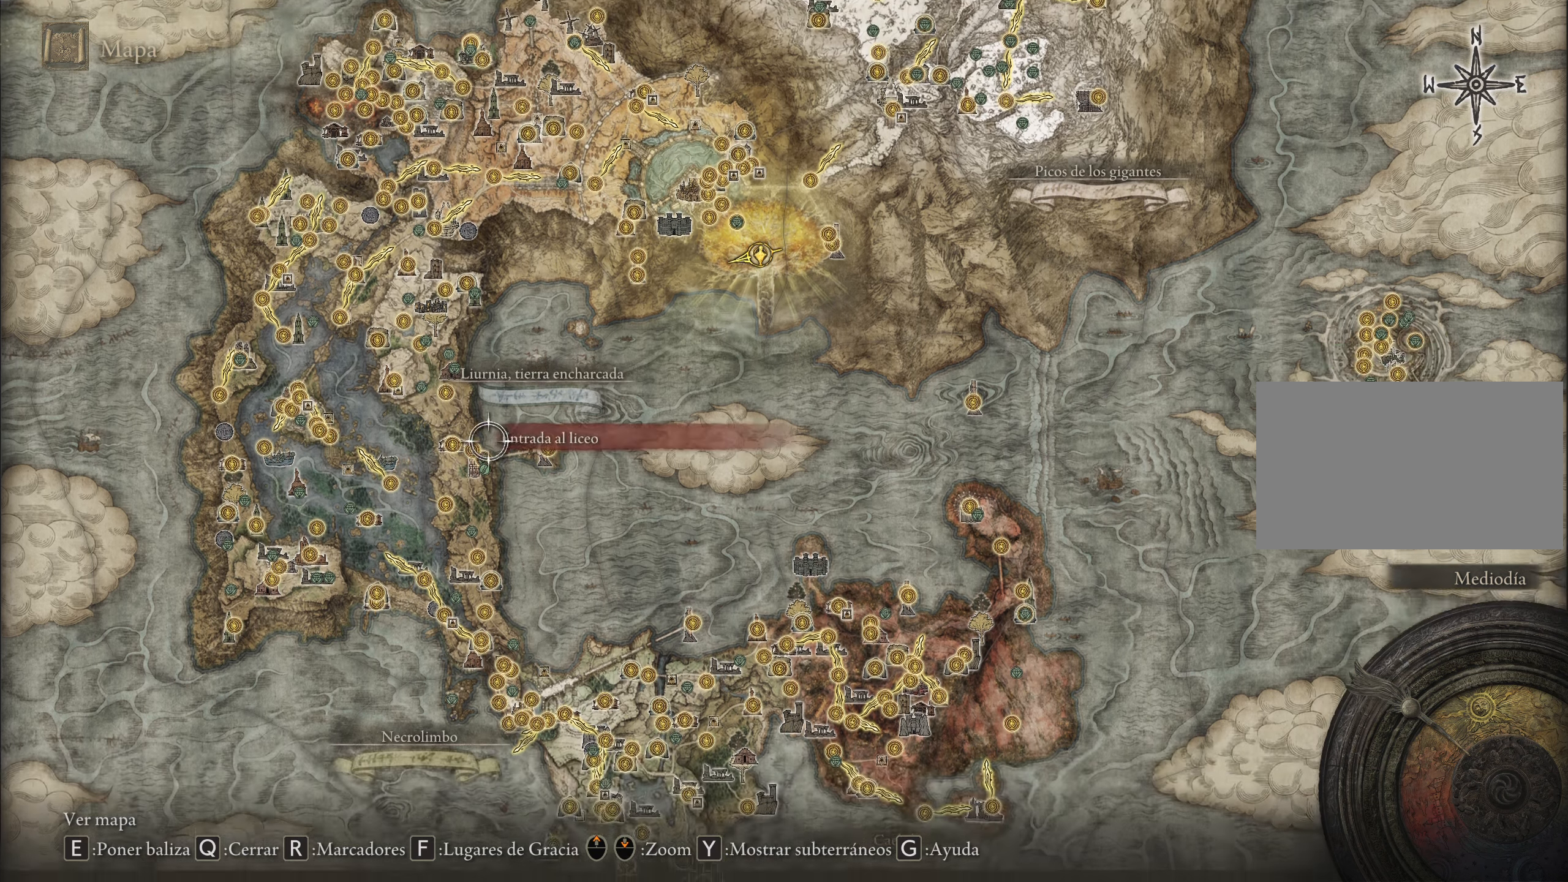
{"keys": [], "mouse": [], "events": [[33, "d", "up"], [133, "s", "up"], [400, "a", "down"], [500, "a", "up"]]}
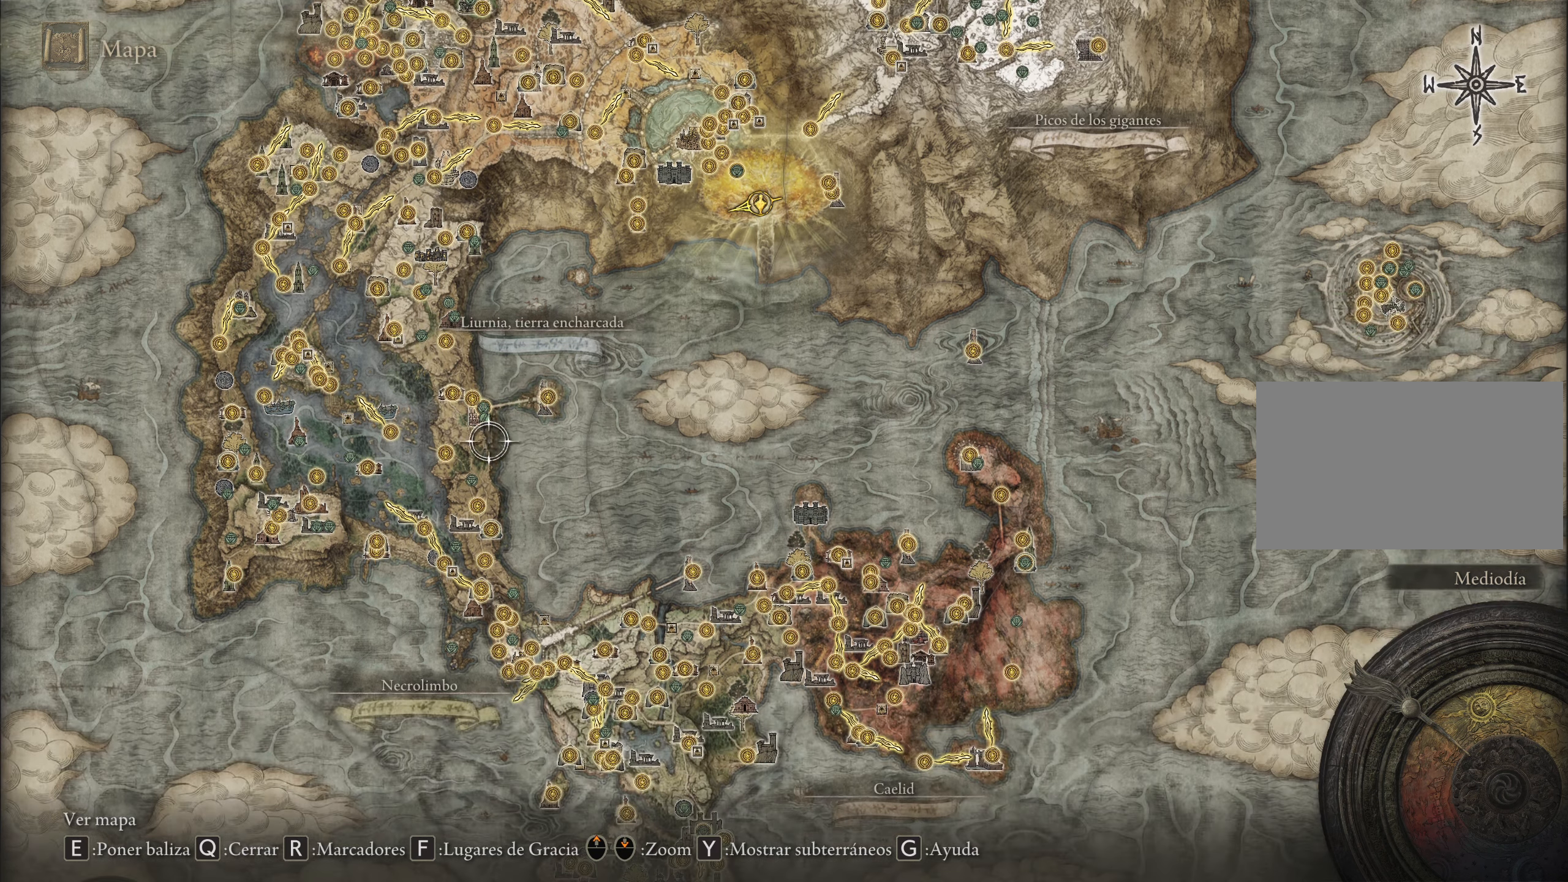
{"keys": [], "mouse": [], "events": [[383, "d", "down"], [433, "d", "up"]]}
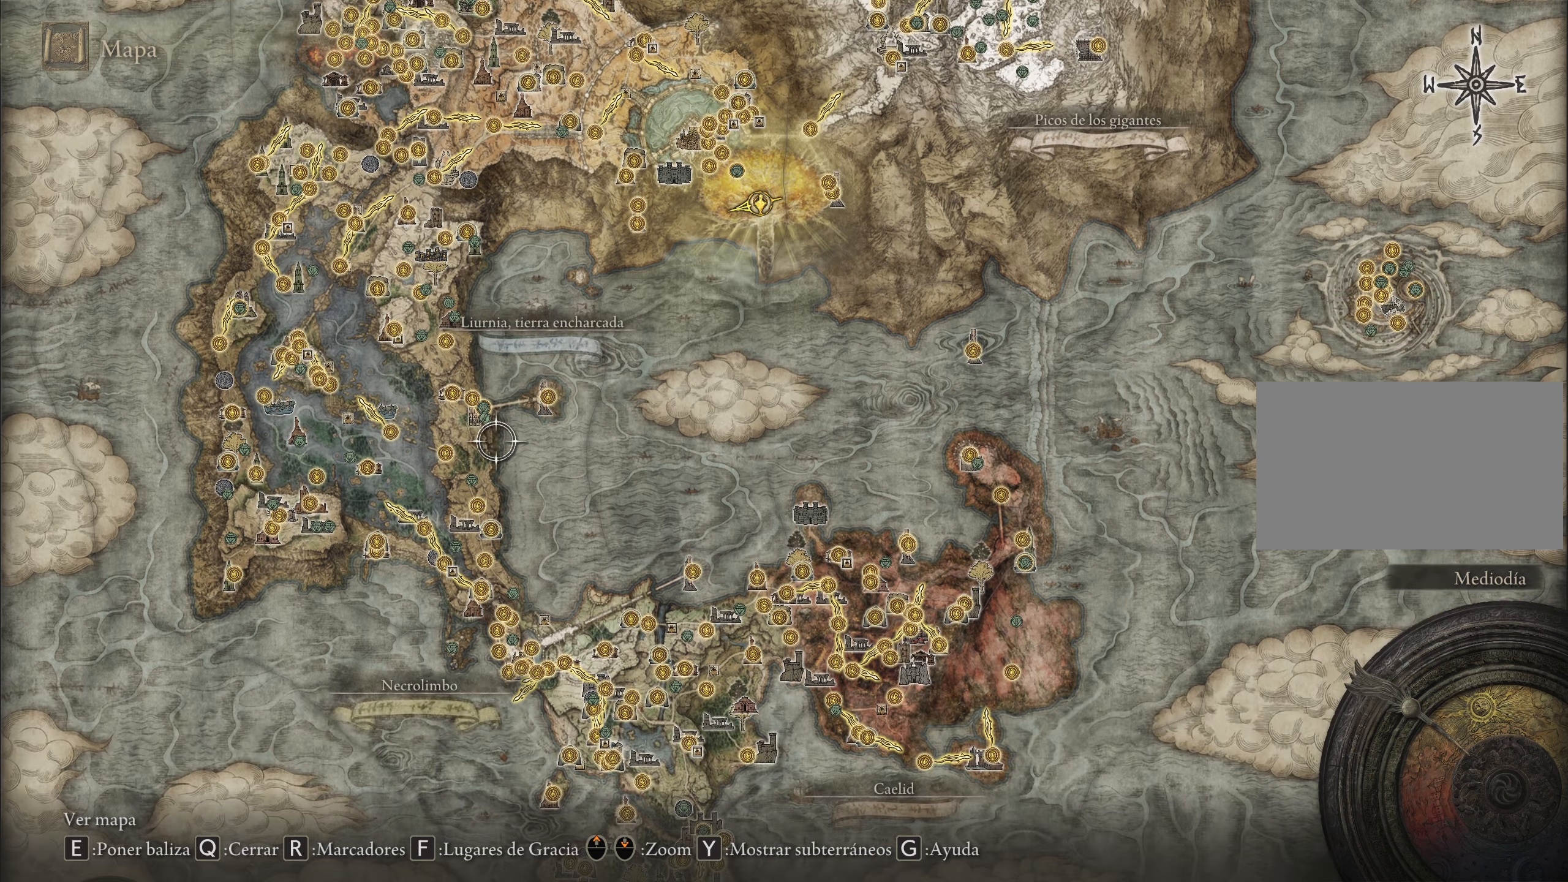
{"keys": [], "mouse": [], "events": []}
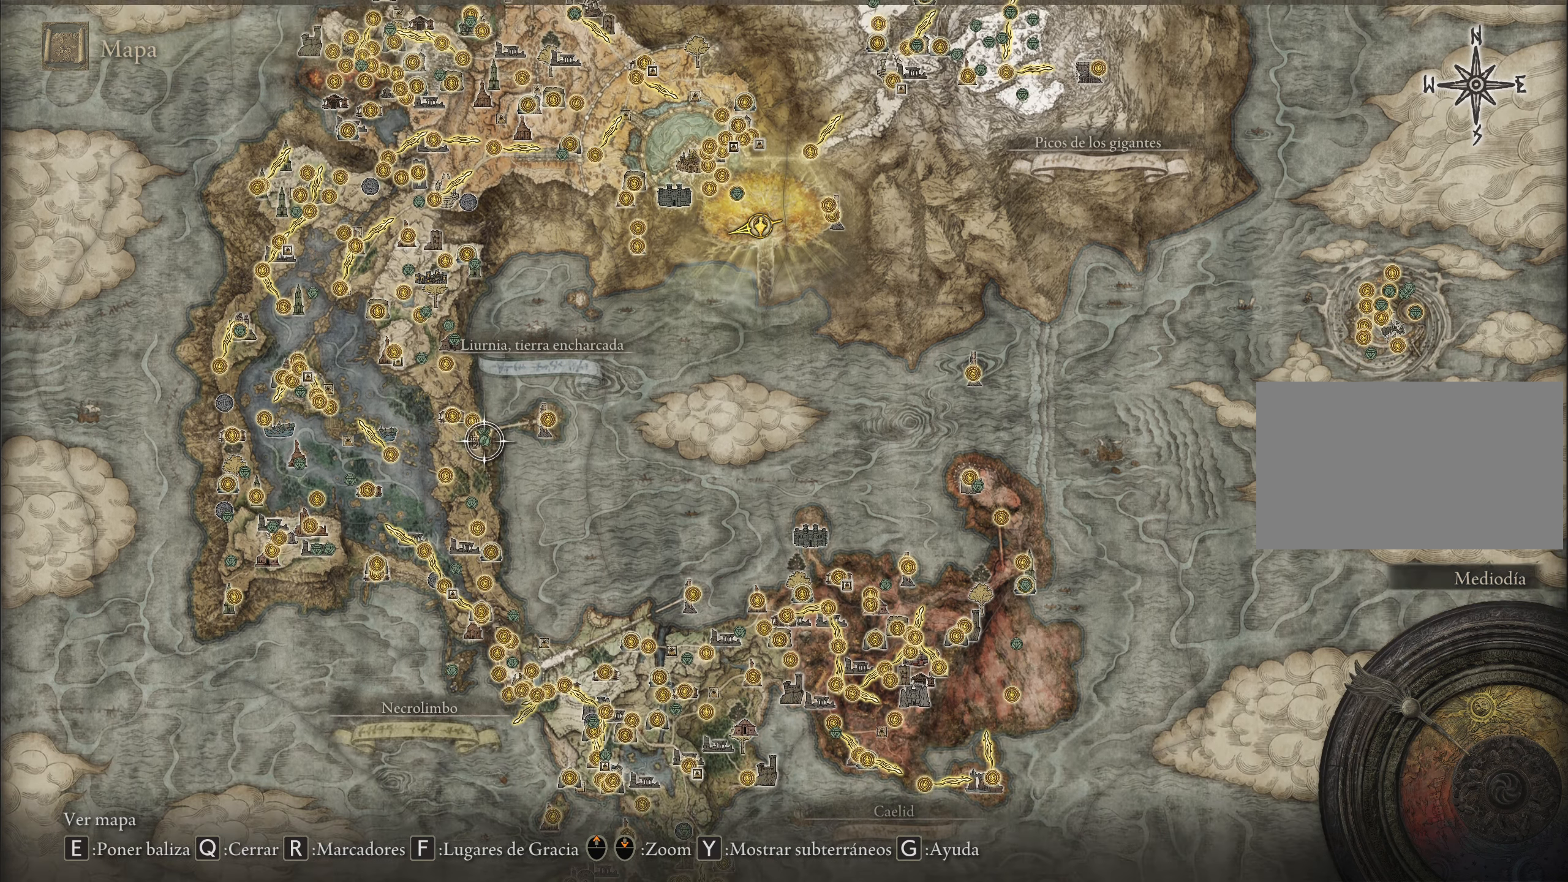
{"keys": [], "mouse": [], "events": [[283, "w", "down"], [367, "w", "up"]]}
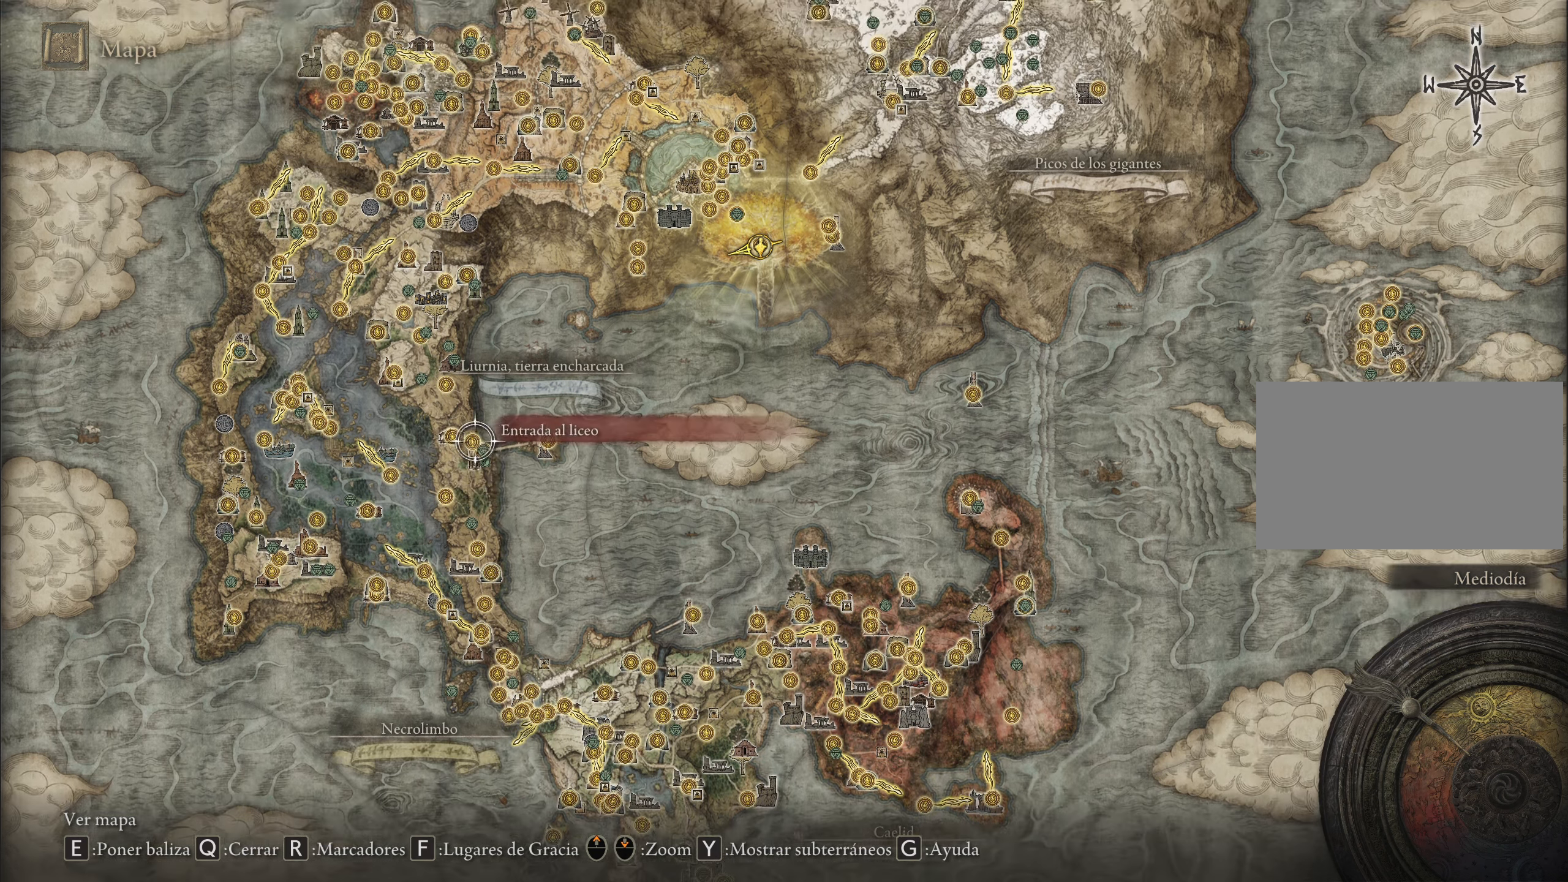
{"keys": [], "mouse": [], "events": []}
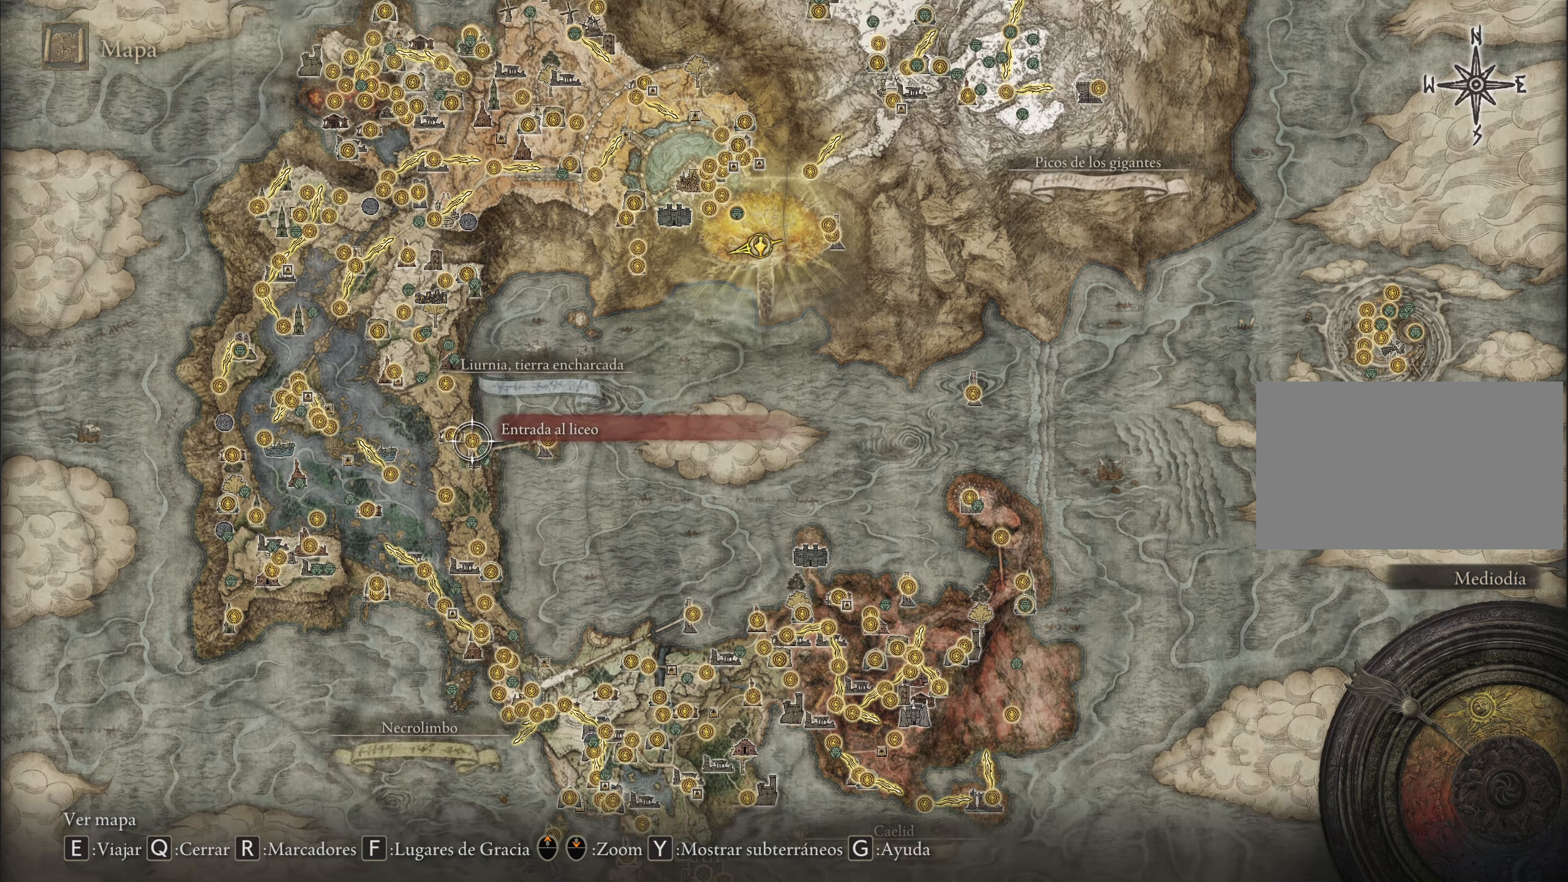
{"keys": [], "mouse": [], "events": []}
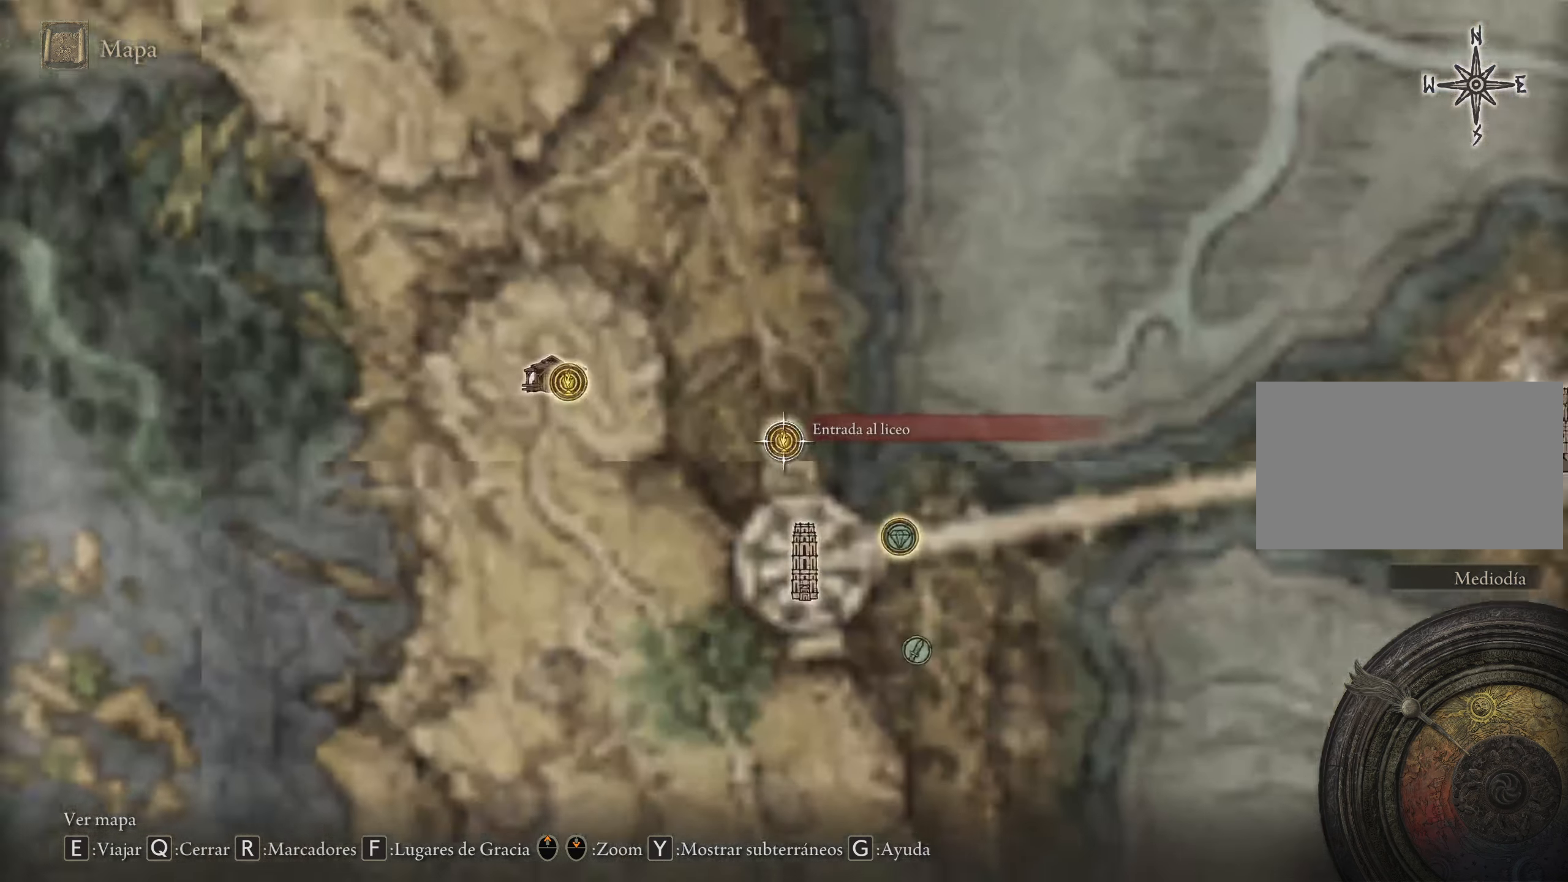
{"keys": [], "mouse": [], "events": []}
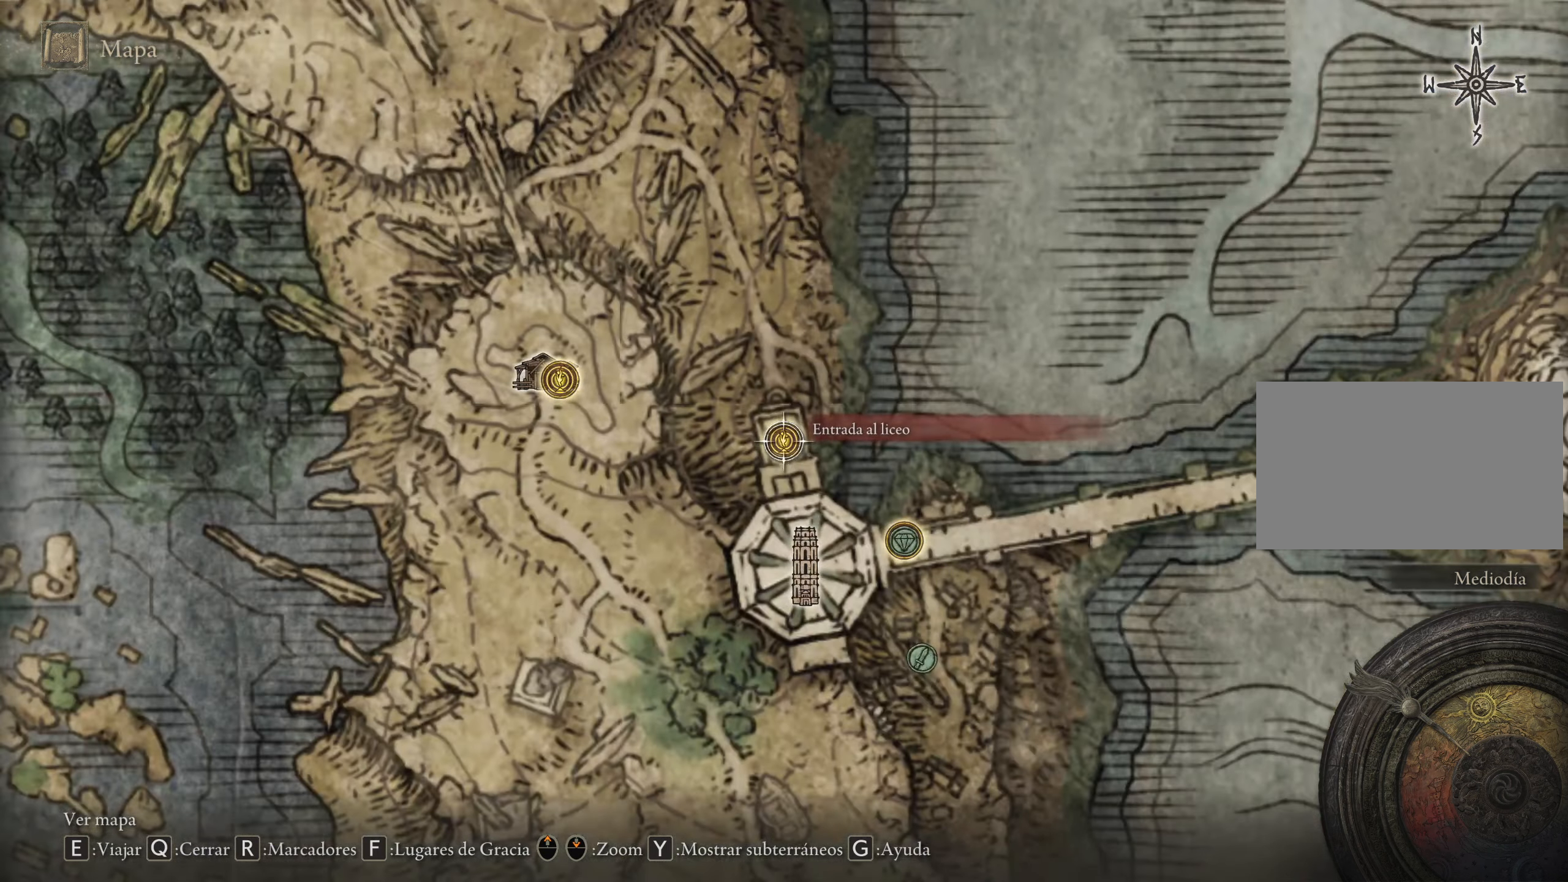
{"keys": ["d", "s"], "mouse": [], "events": [[67, "s", "down"], [350, "d", "down"]]}
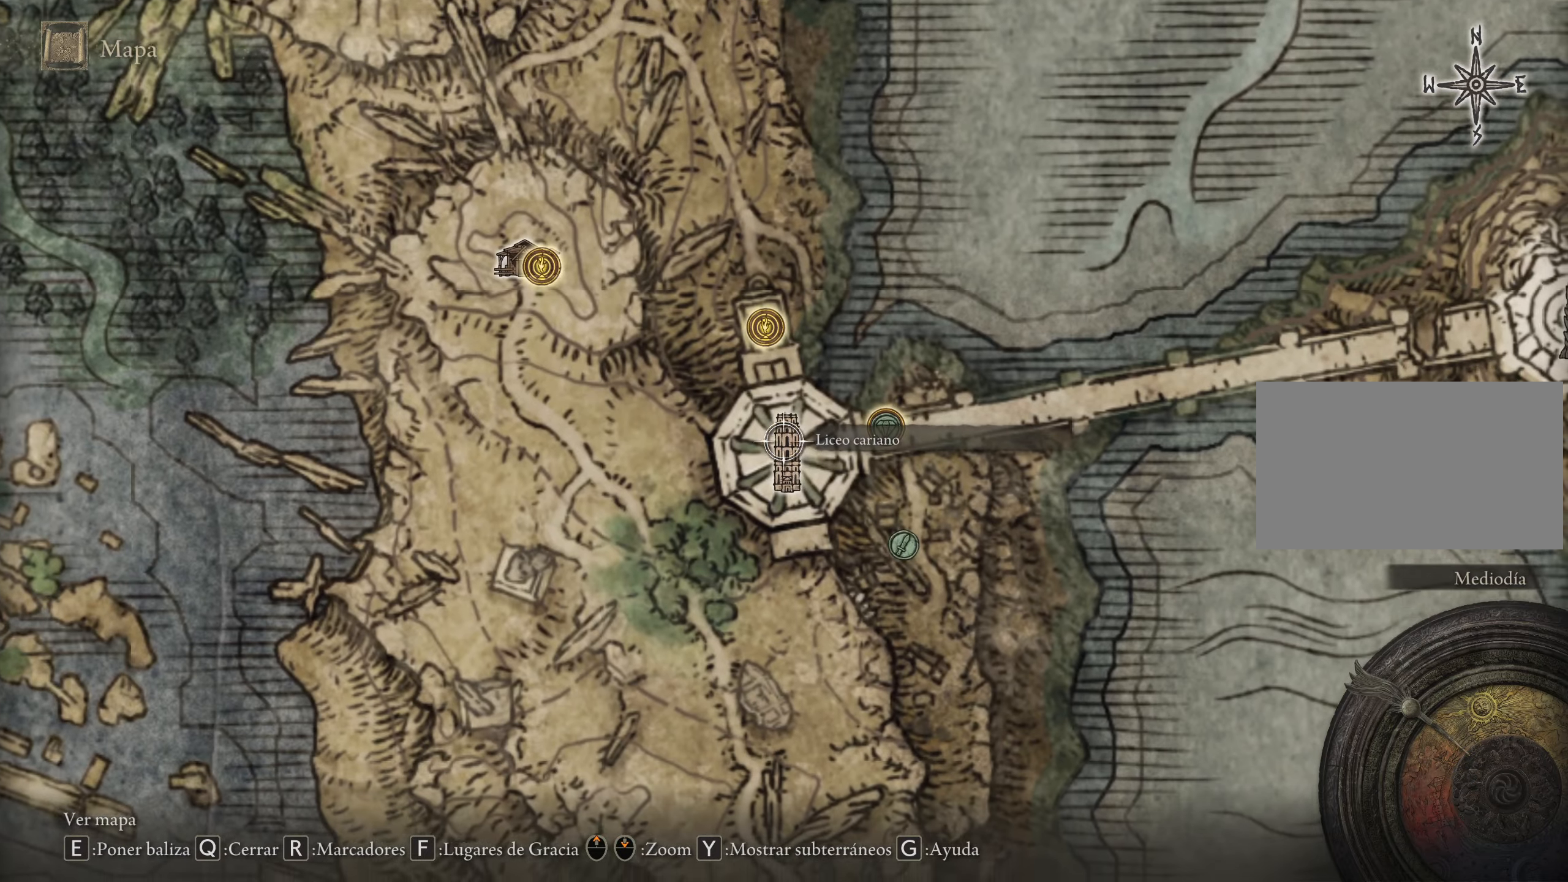
{"keys": ["d", "s"], "mouse": [], "events": [[167, "mouse_wheel", "down"], [234, "mouse_wheel", "up"]]}